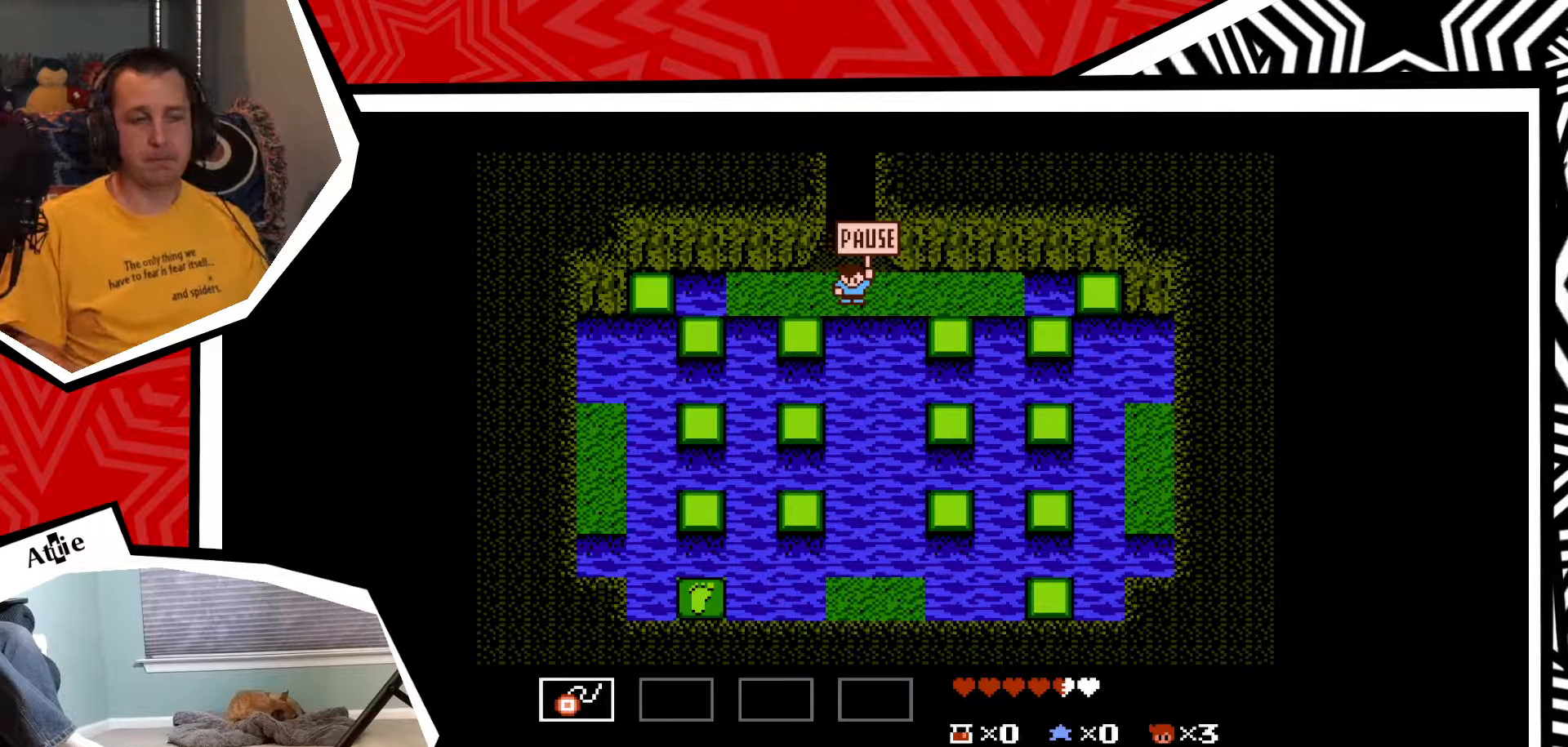
Gameplay with a controller (Nintendo layout); each line is a JSON object with the inputs held at the frame after it. "events" lists button and stick changes between this image and that frame as [ms after this image, input, new state], when the widget could be followed in between. Not read: L3 R3.
{"buttons": [], "events": [[300, "DPAD_DOWN", "down"], [433, "DPAD_DOWN", "up"]]}
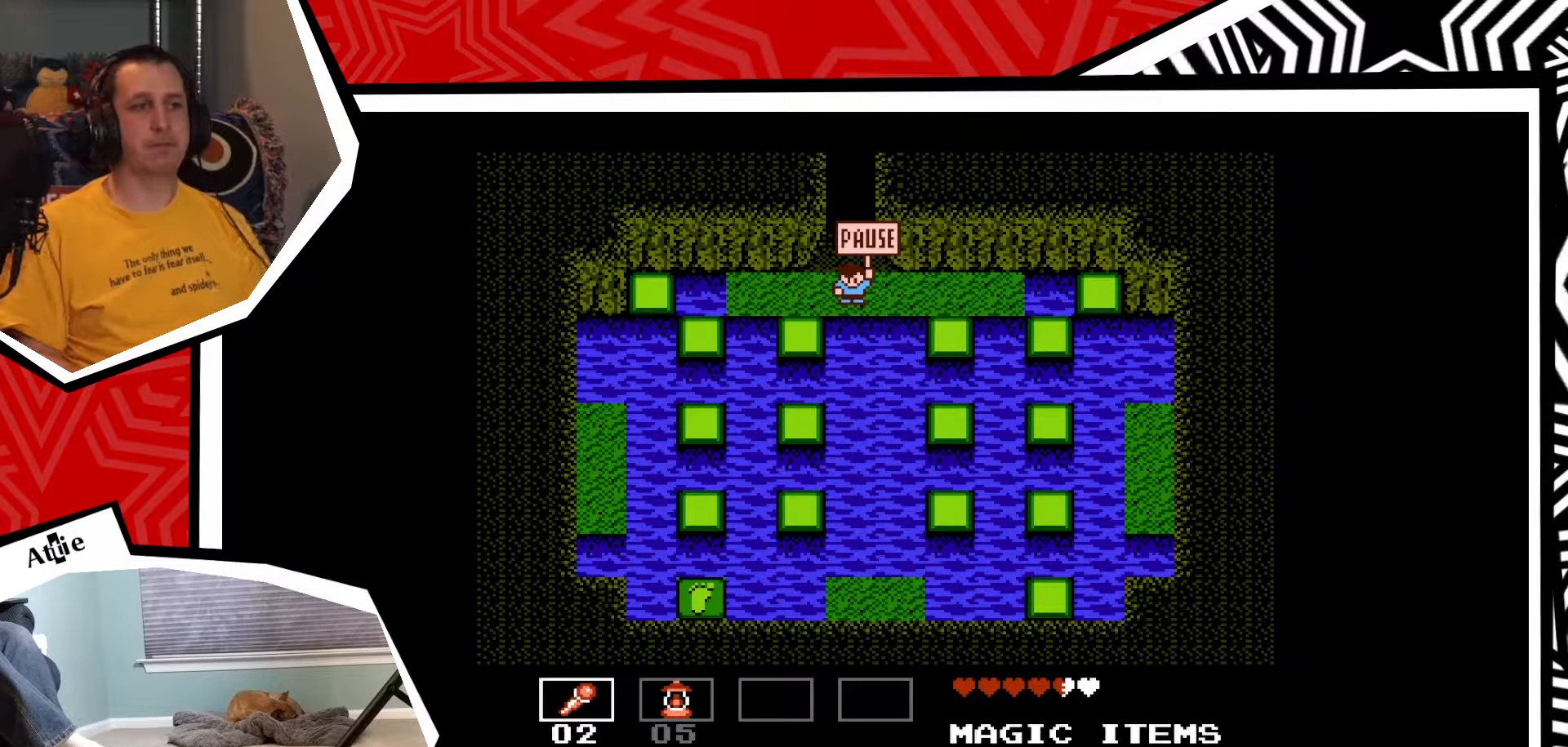
{"buttons": [], "events": []}
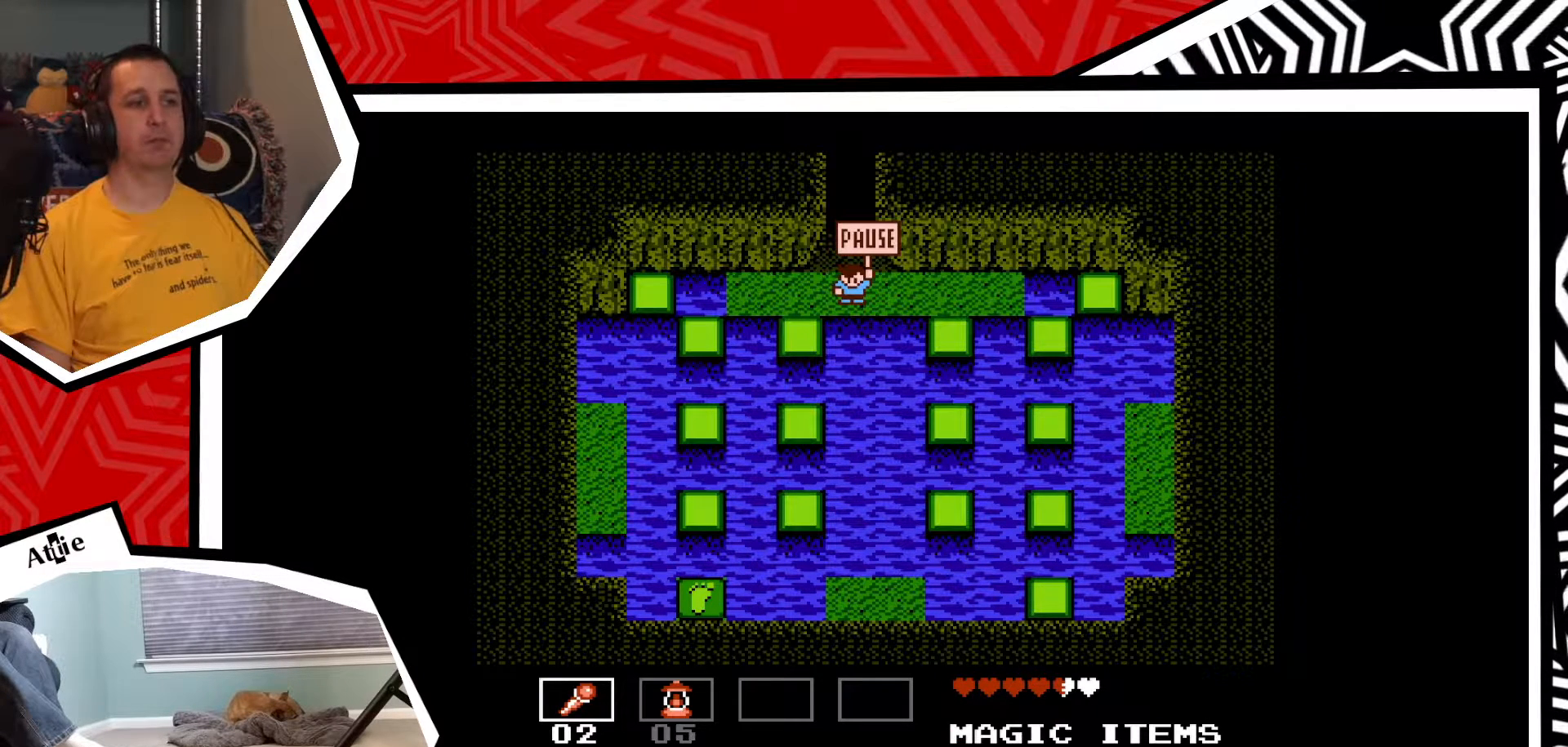
{"buttons": [], "events": []}
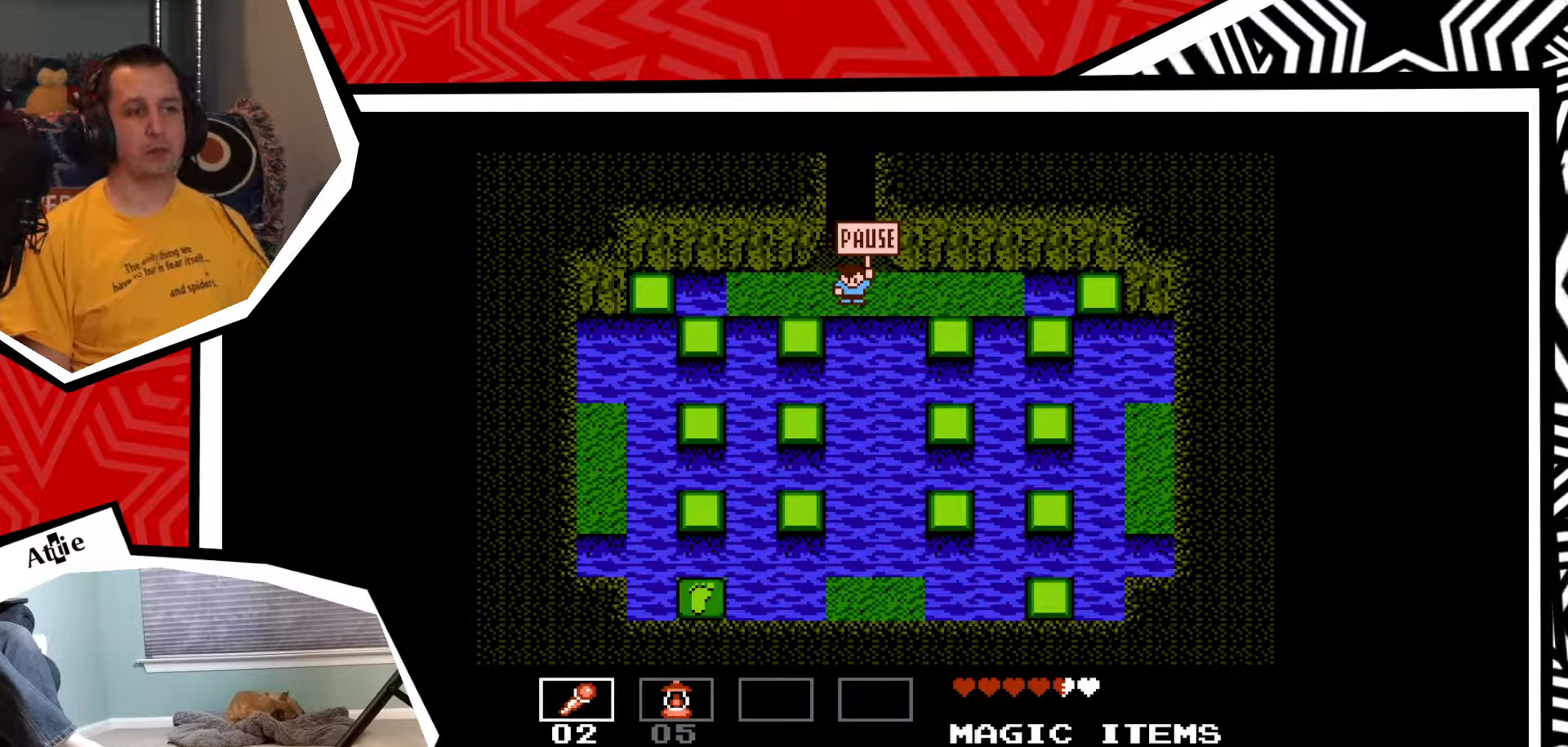
{"buttons": [], "events": []}
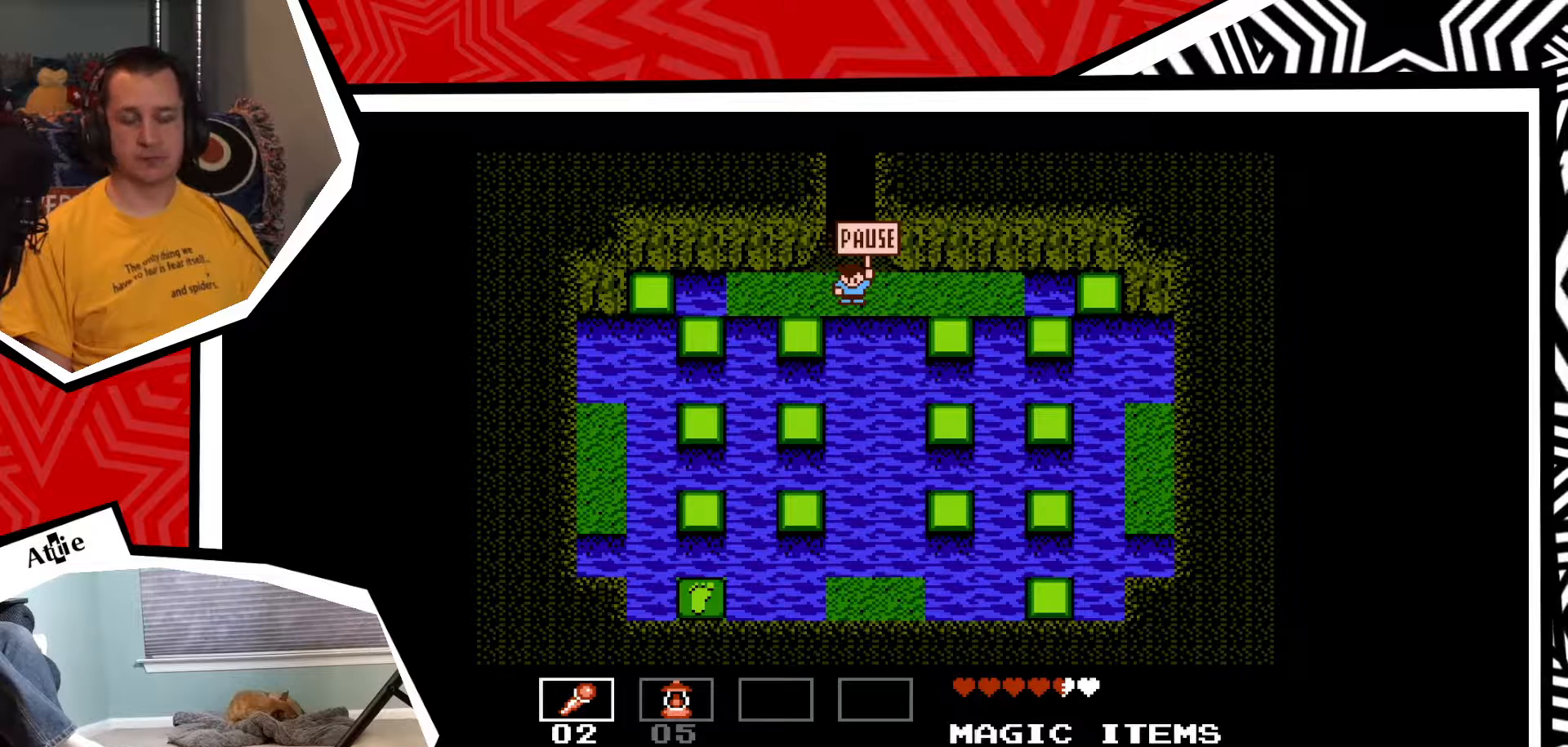
{"buttons": [], "events": []}
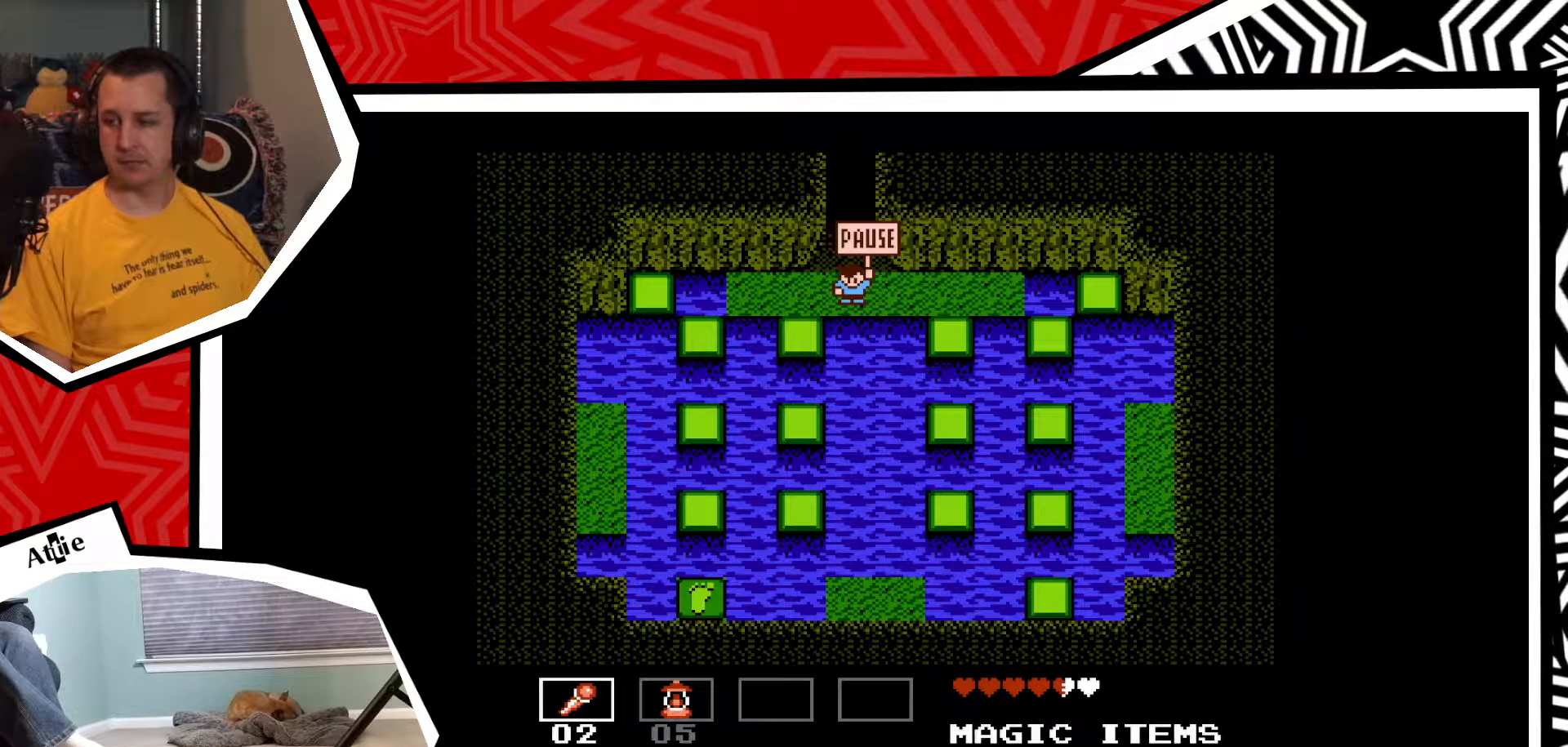
{"buttons": [], "events": []}
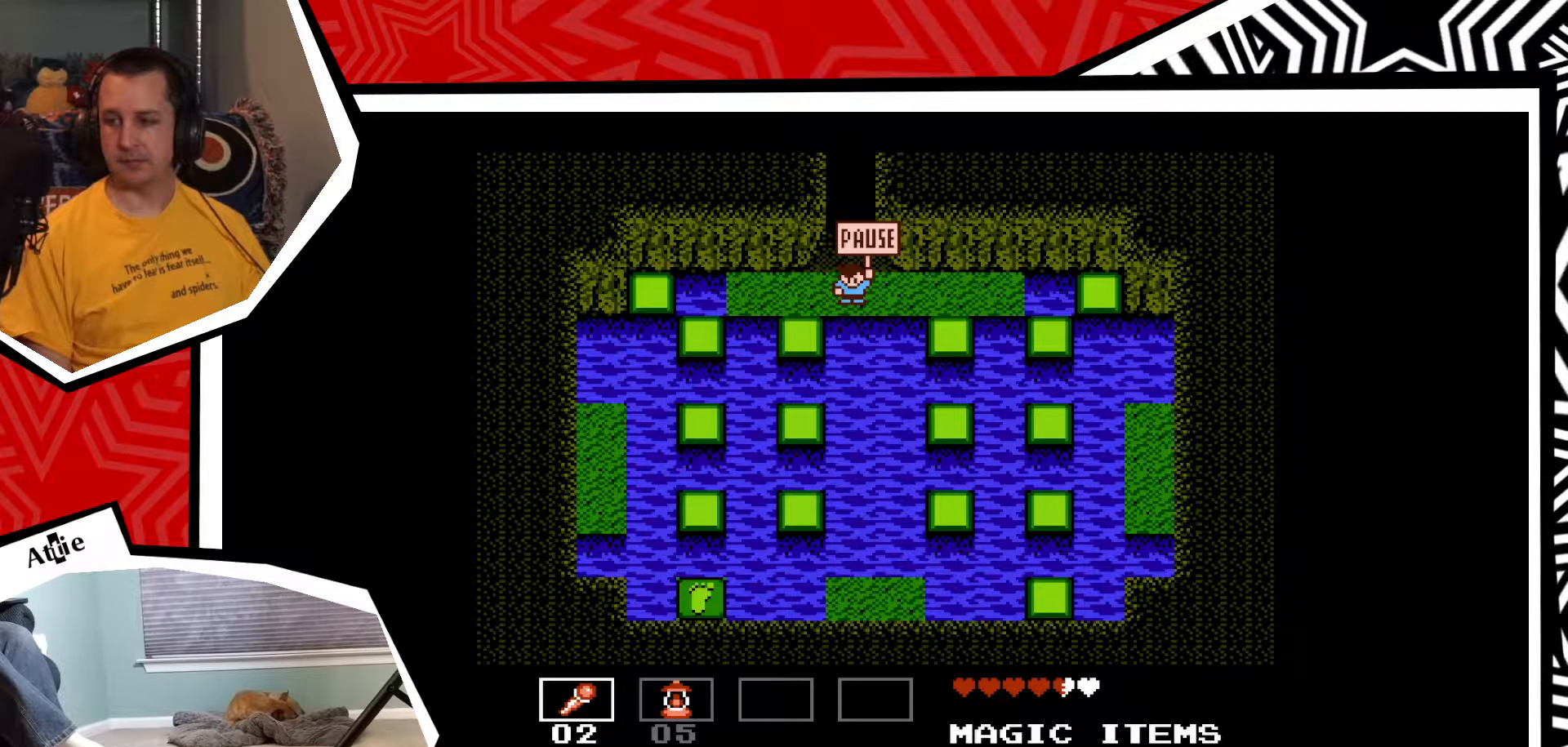
{"buttons": [], "events": []}
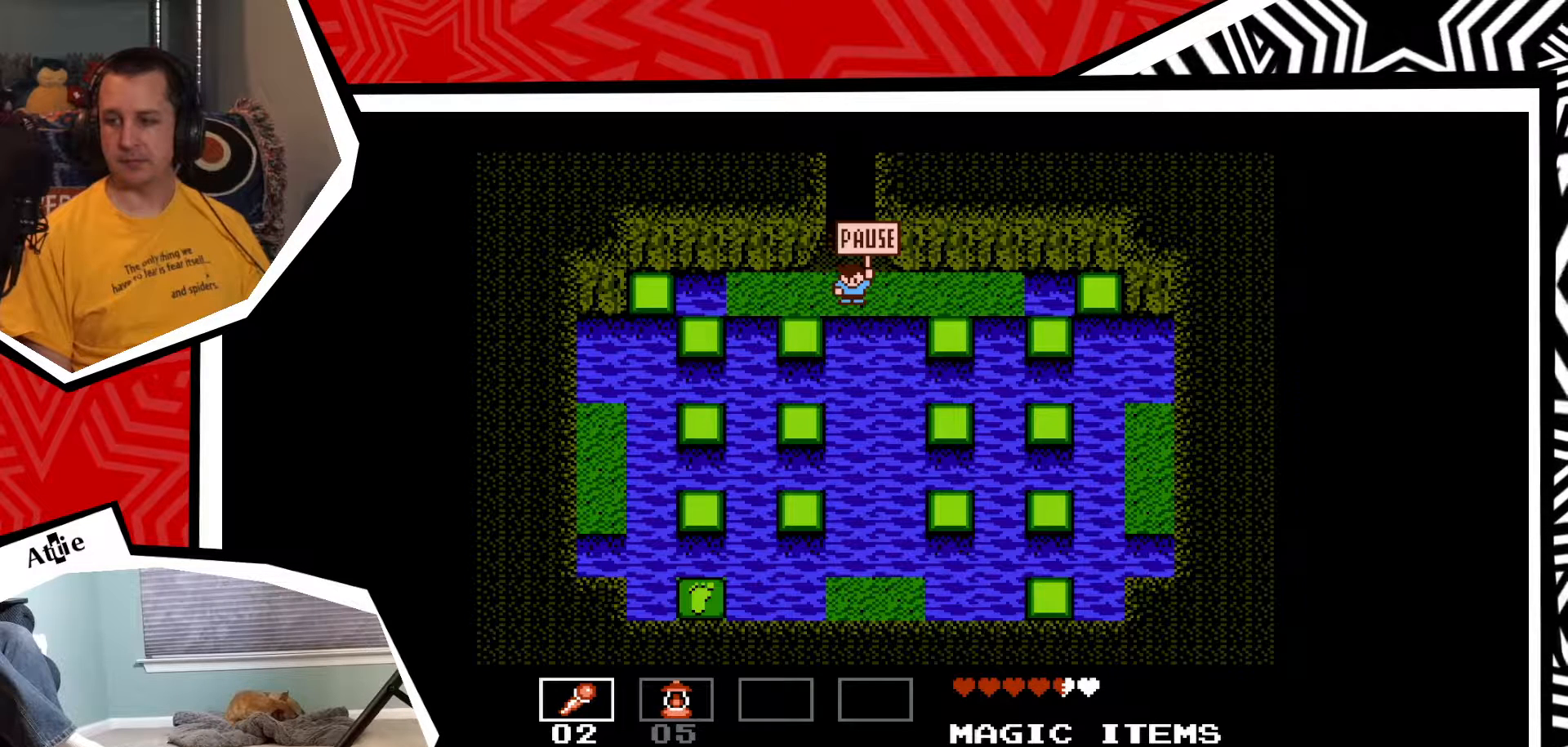
{"buttons": [], "events": []}
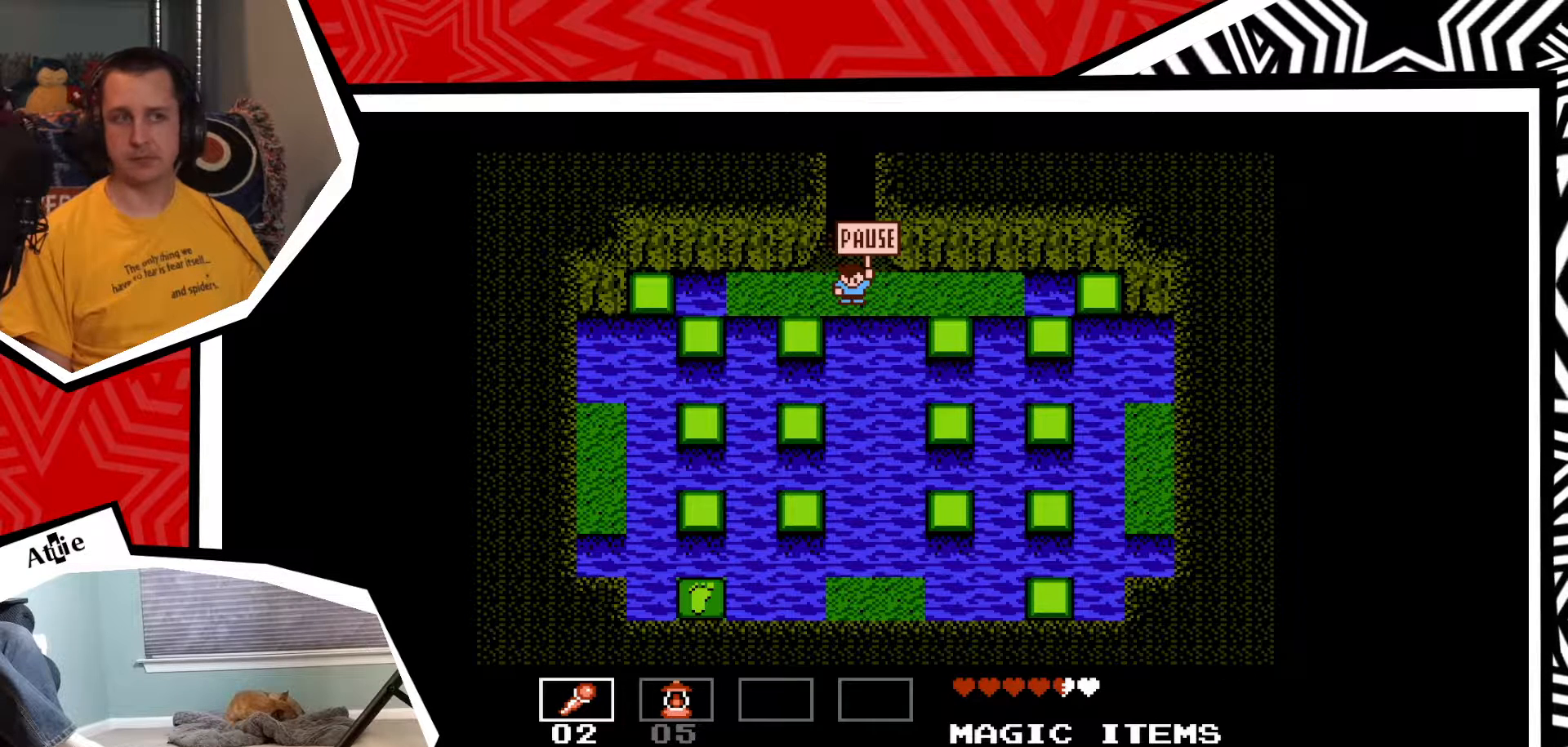
{"buttons": [], "events": [[200, "B", "down"], [283, "B", "up"]]}
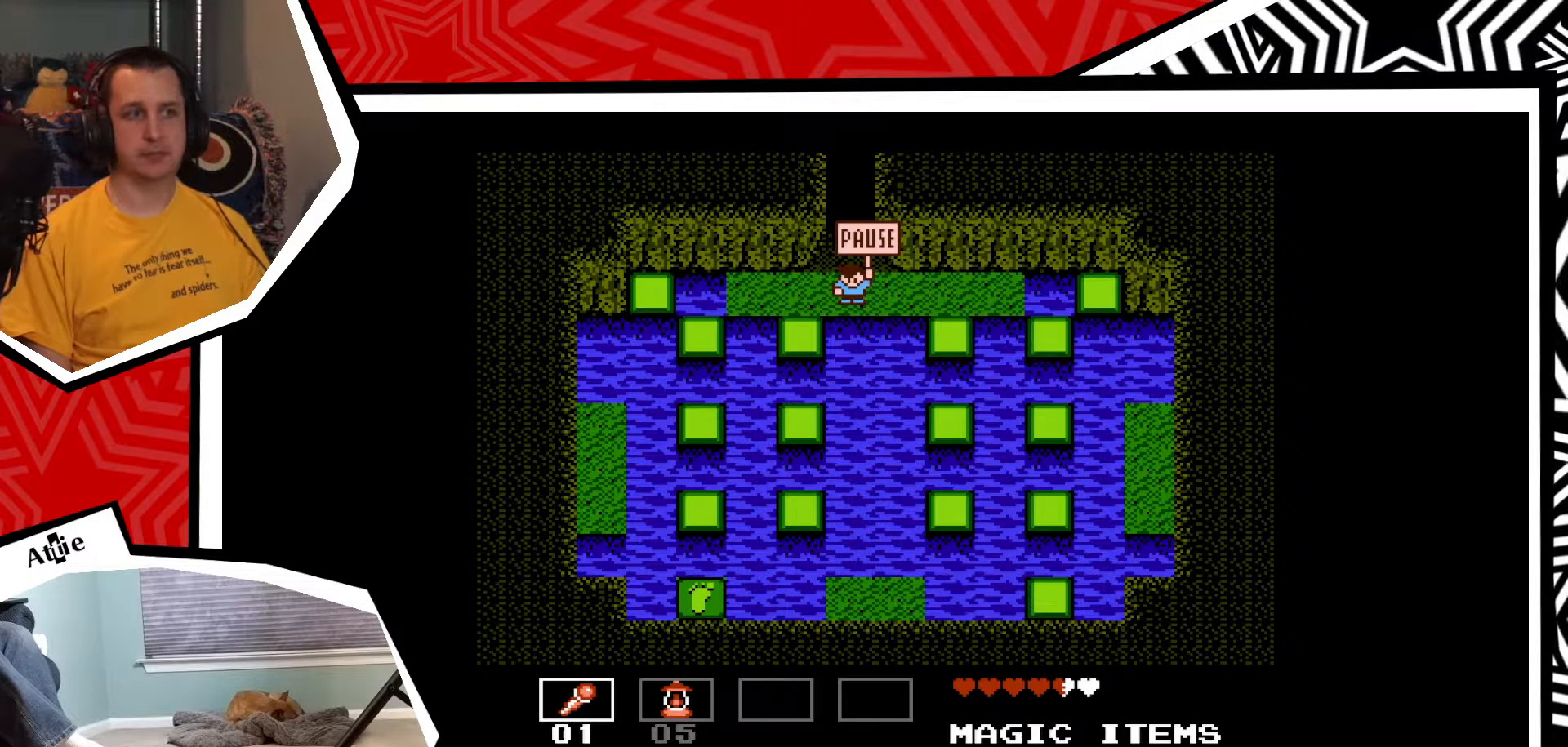
{"buttons": [], "events": []}
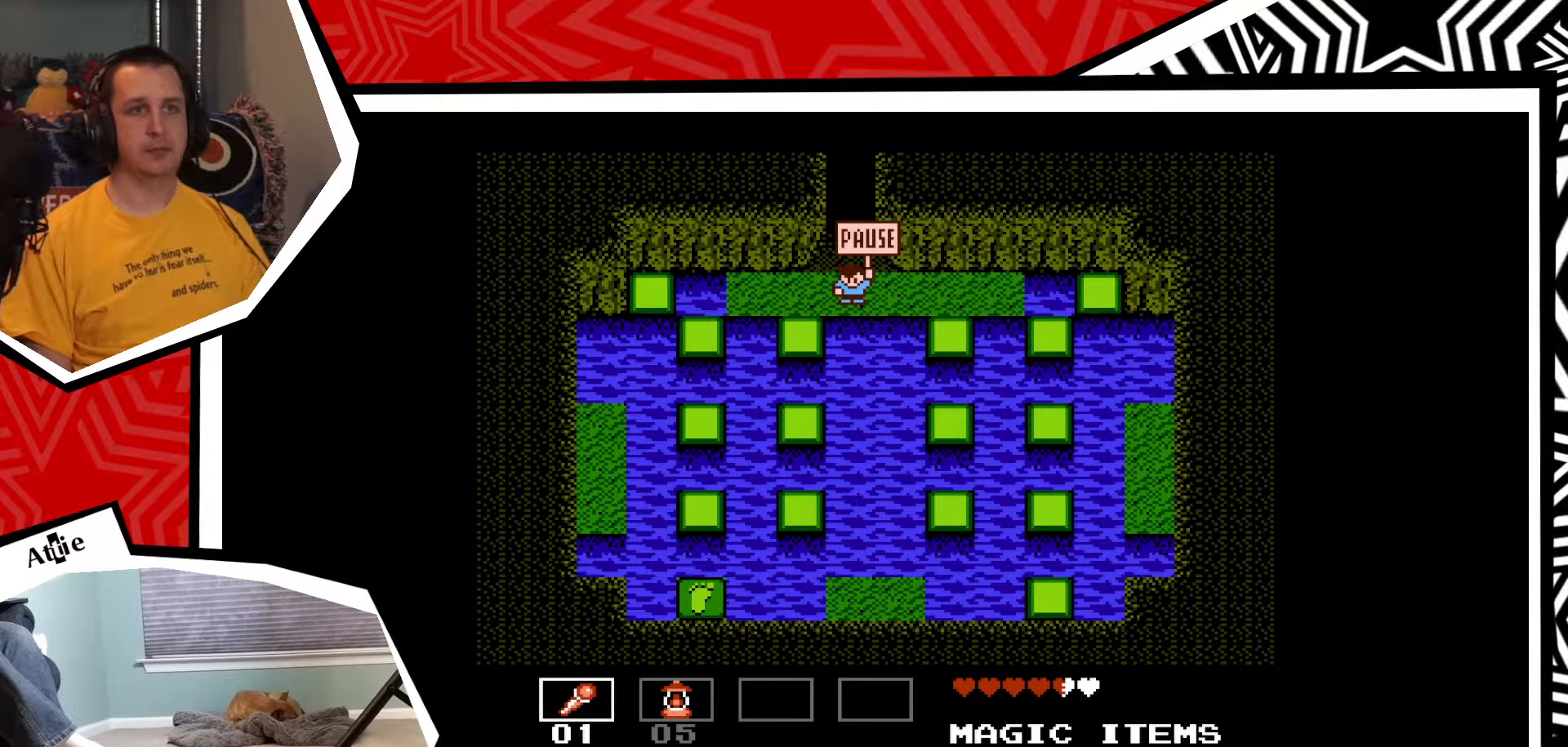
{"buttons": [], "events": []}
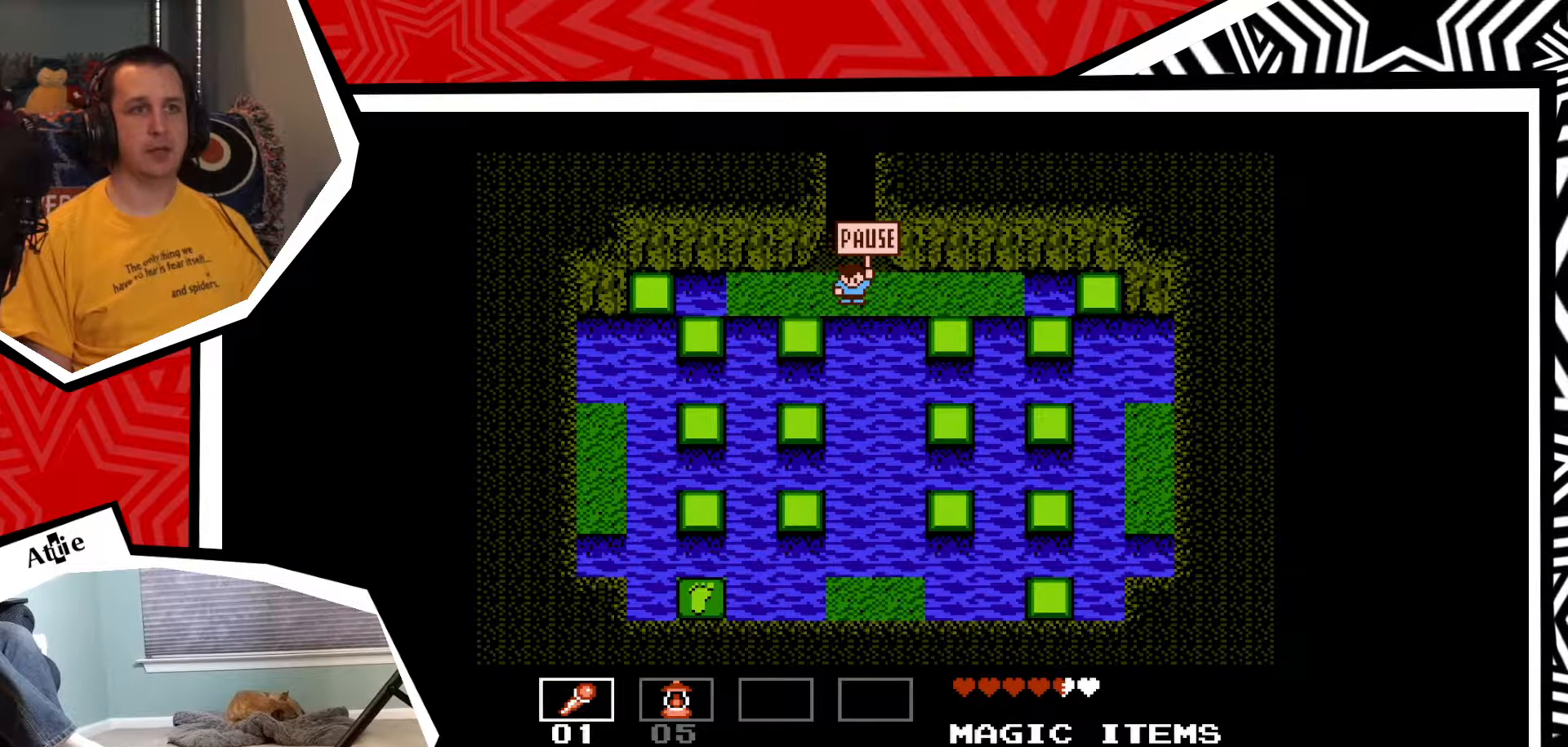
{"buttons": [], "events": []}
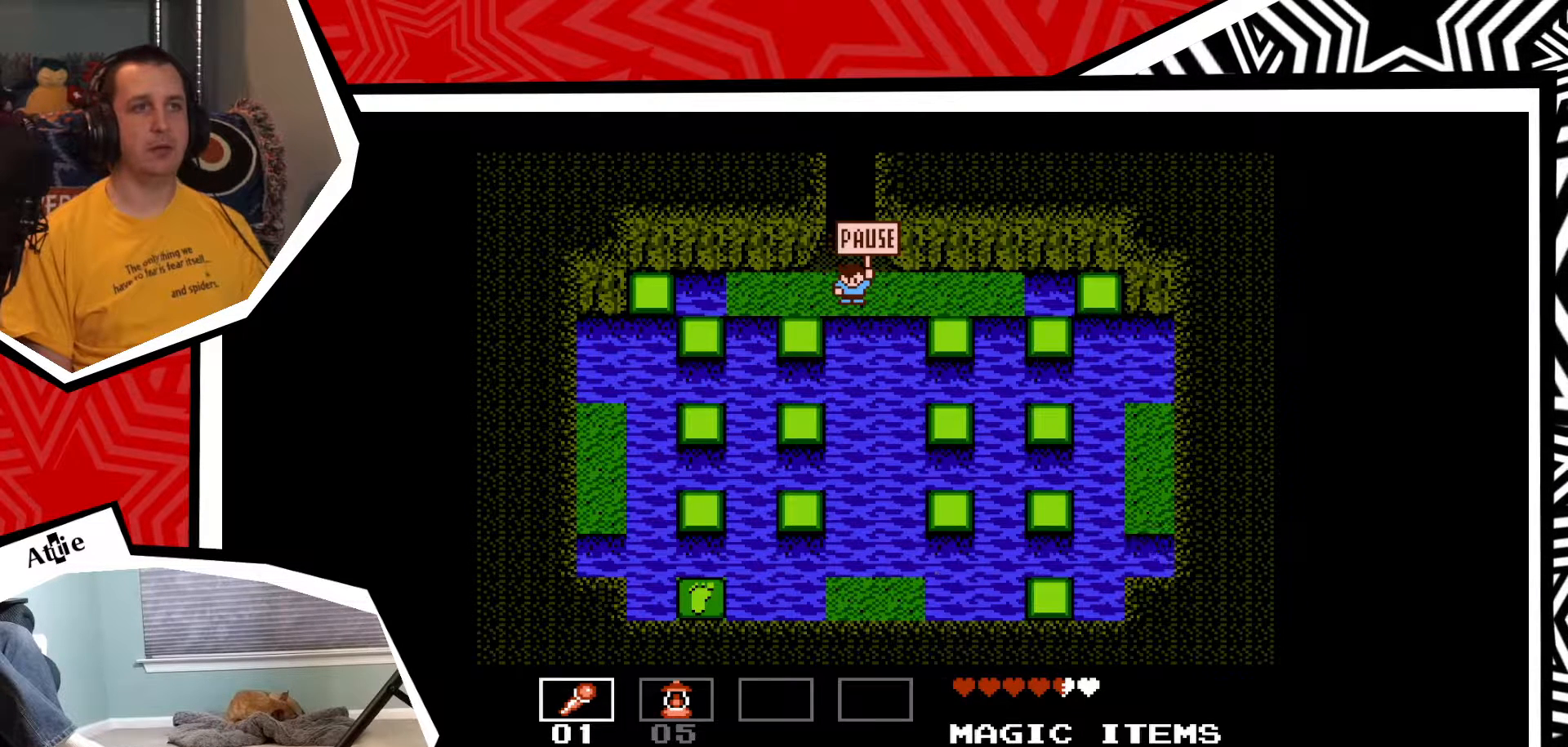
{"buttons": [], "events": [[200, "START", "down"], [350, "START", "up"]]}
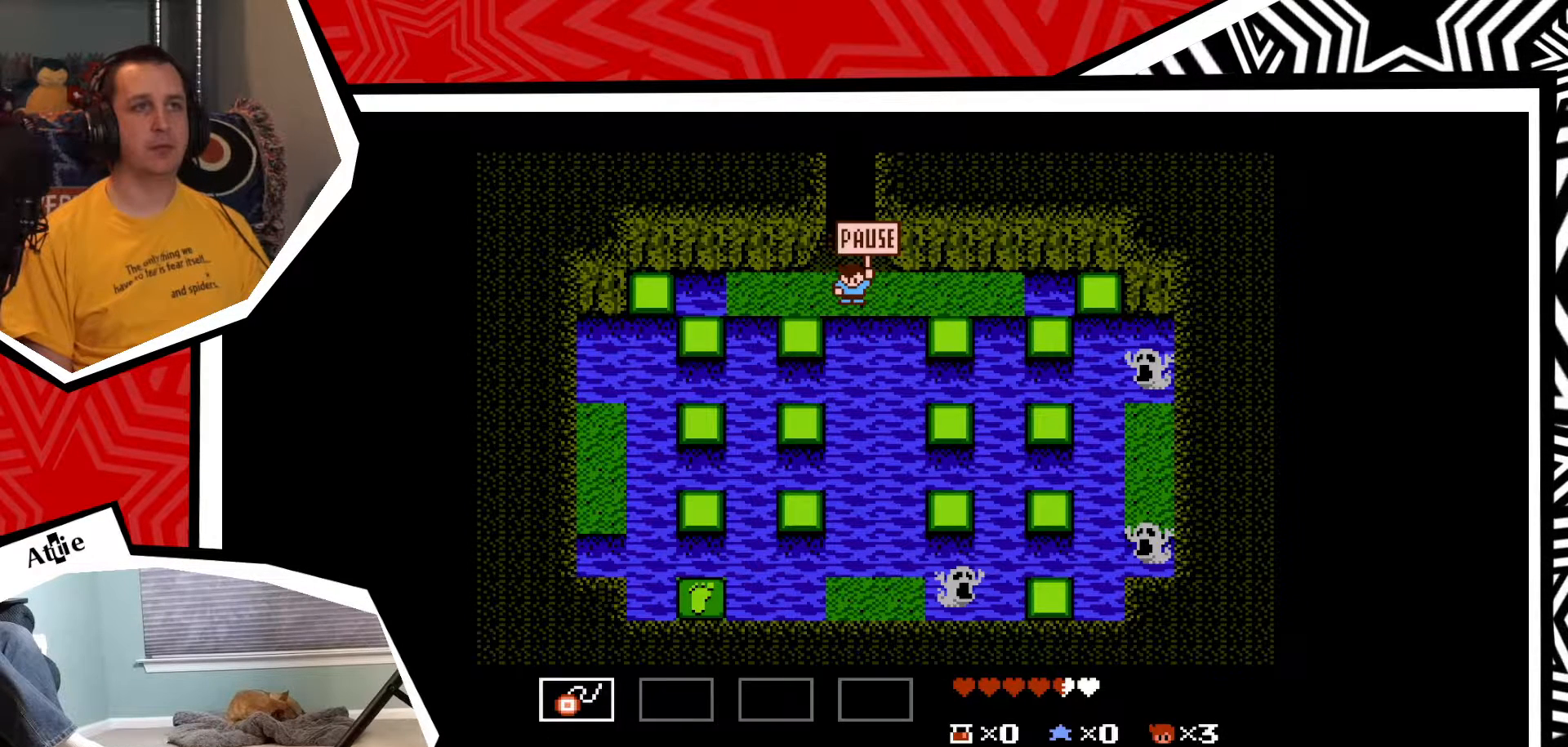
{"buttons": ["DPAD_RIGHT"], "events": [[350, "DPAD_RIGHT", "down"]]}
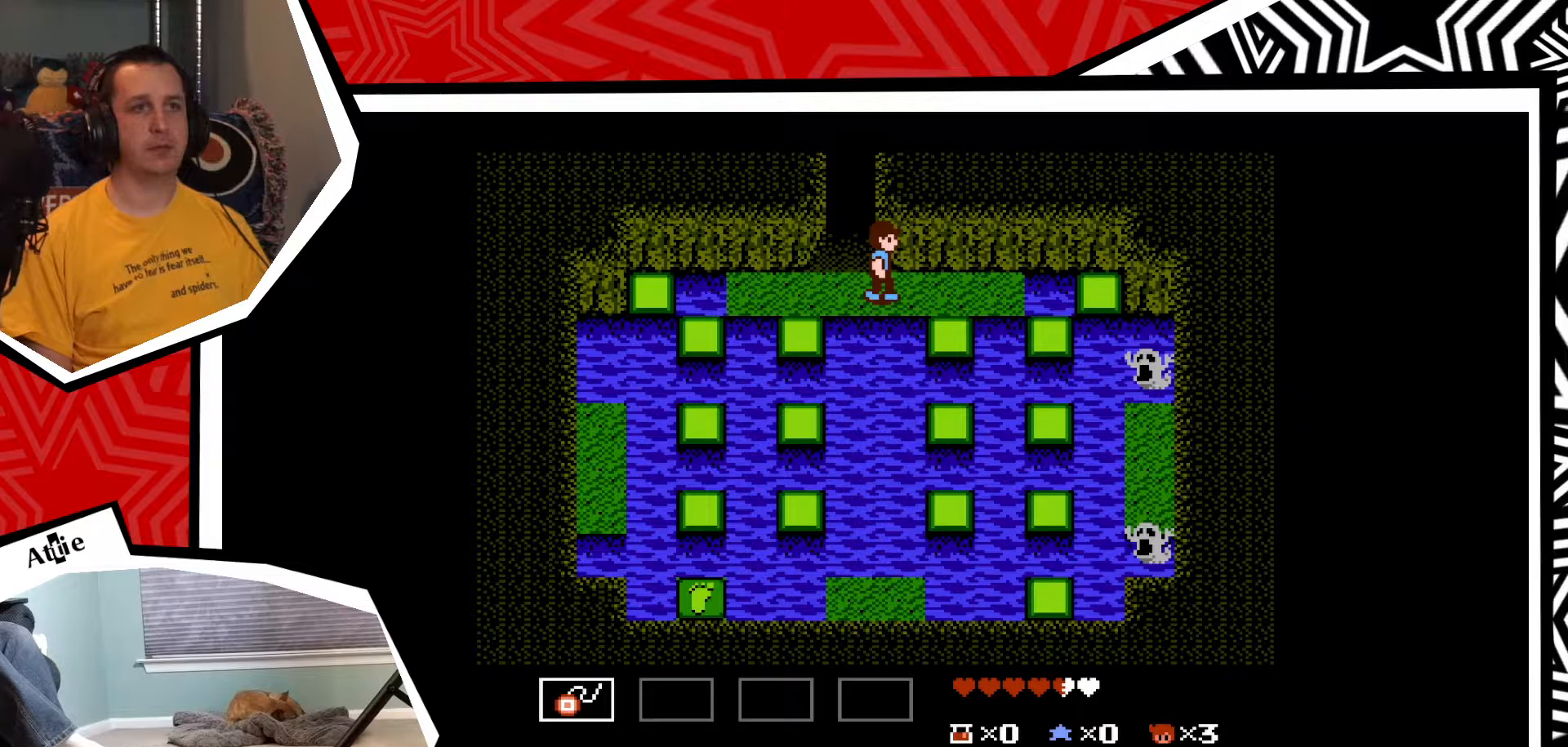
{"buttons": ["DPAD_DOWN"], "events": [[233, "DPAD_RIGHT", "up"], [367, "DPAD_DOWN", "down"]]}
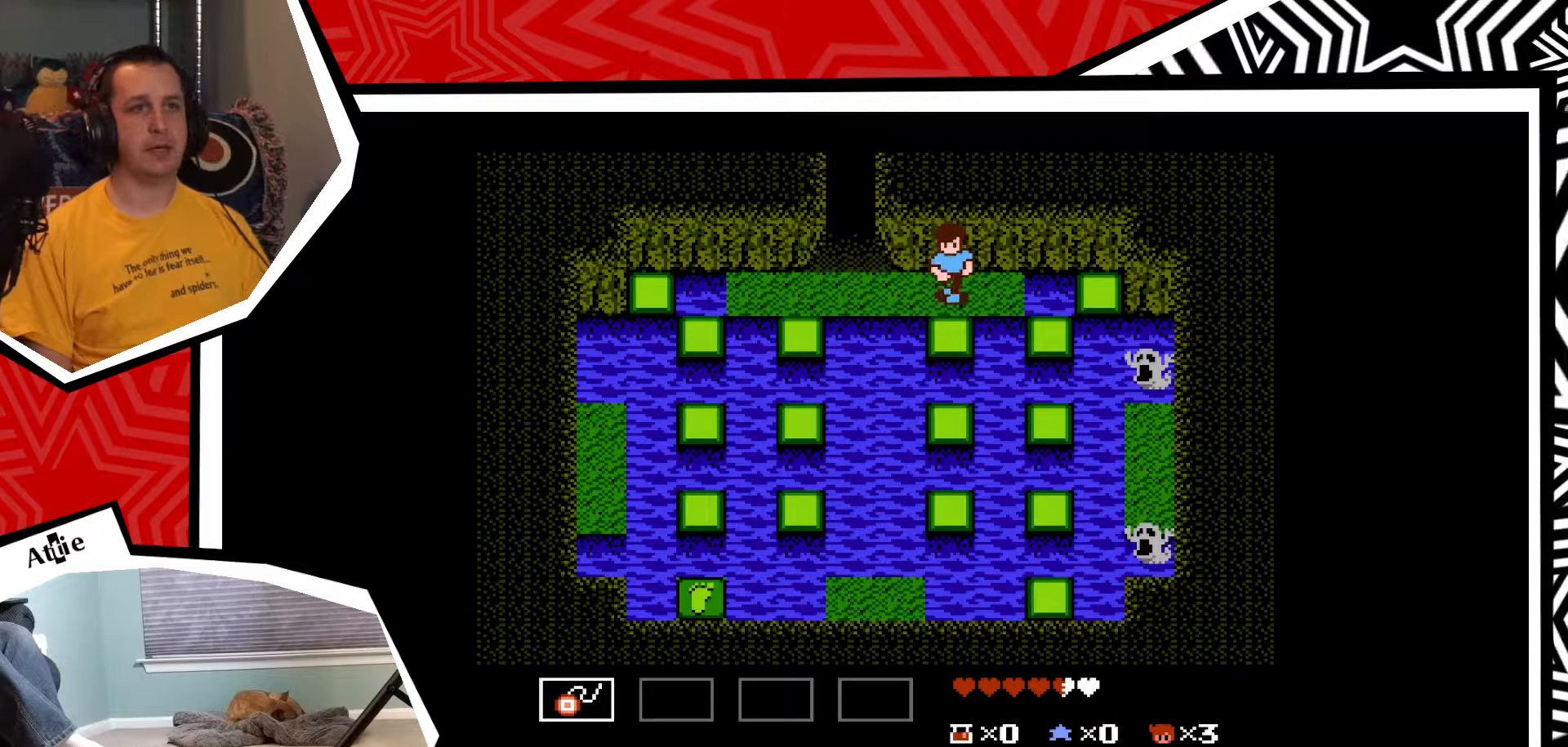
{"buttons": ["DPAD_DOWN"], "events": [[17, "B", "down"], [133, "B", "up"]]}
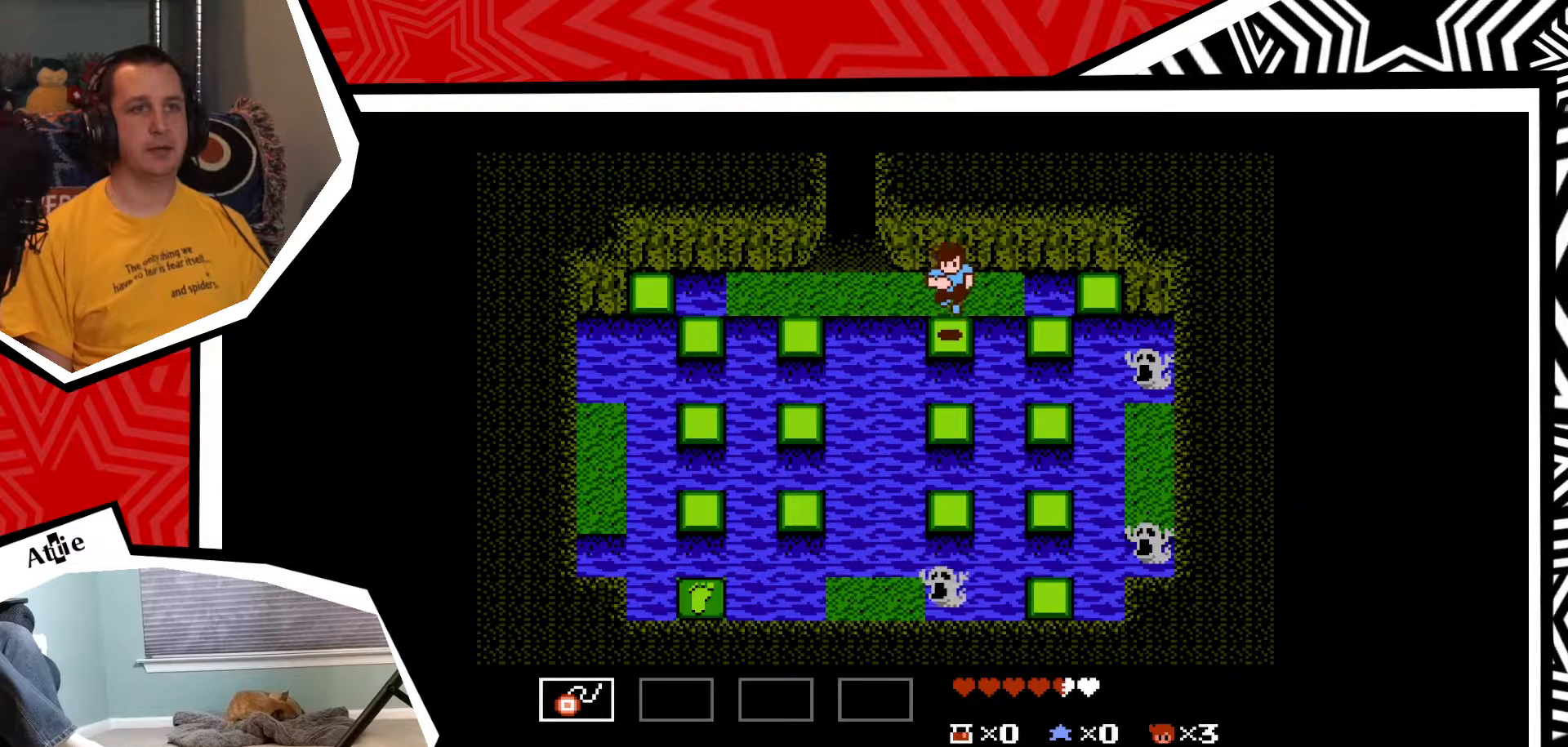
{"buttons": ["DPAD_DOWN"], "events": [[183, "B", "down"], [300, "B", "up"]]}
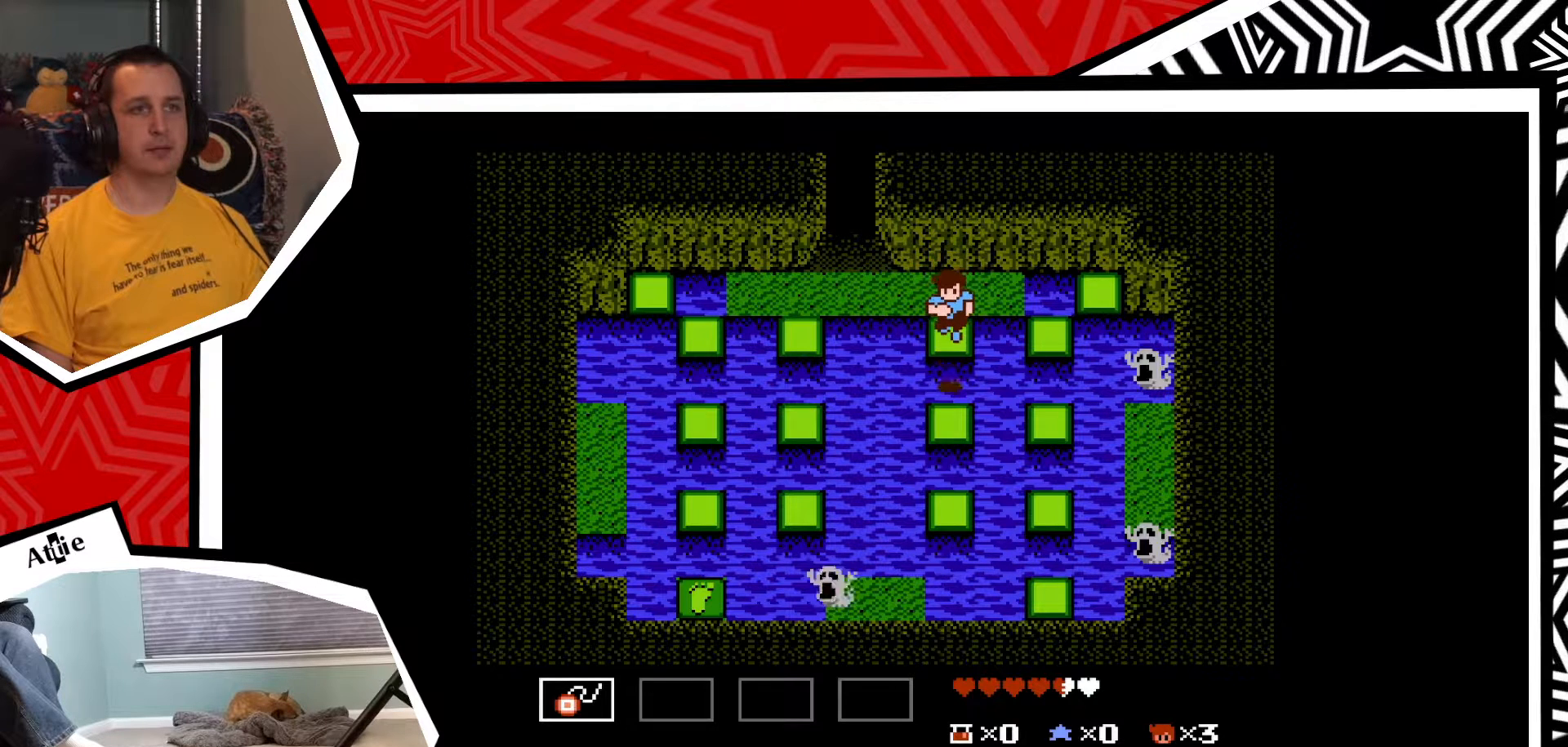
{"buttons": [], "events": [[100, "DPAD_DOWN", "up"]]}
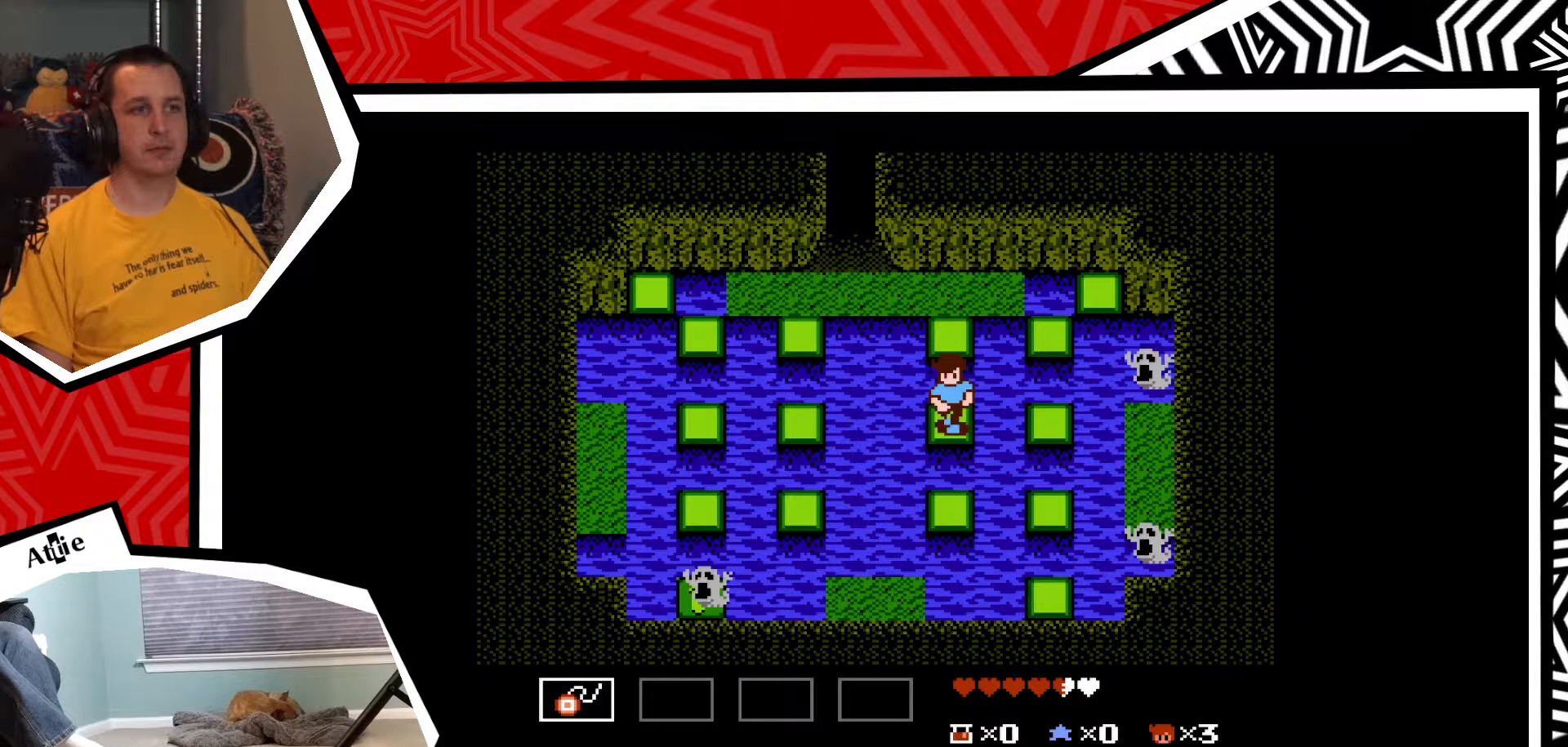
{"buttons": ["DPAD_DOWN"], "events": [[500, "DPAD_DOWN", "down"]]}
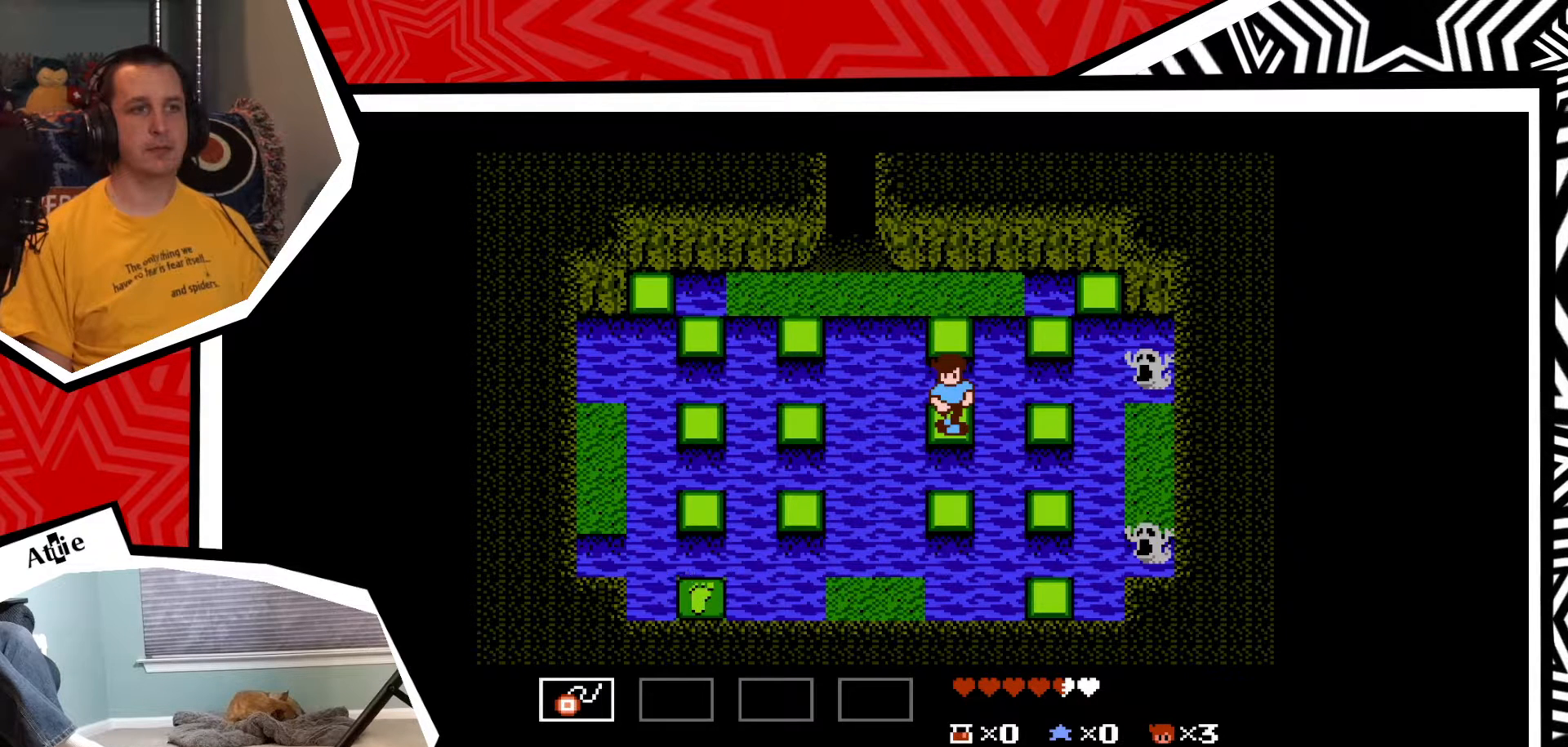
{"buttons": [], "events": [[67, "B", "down"], [167, "B", "up"], [367, "DPAD_DOWN", "up"]]}
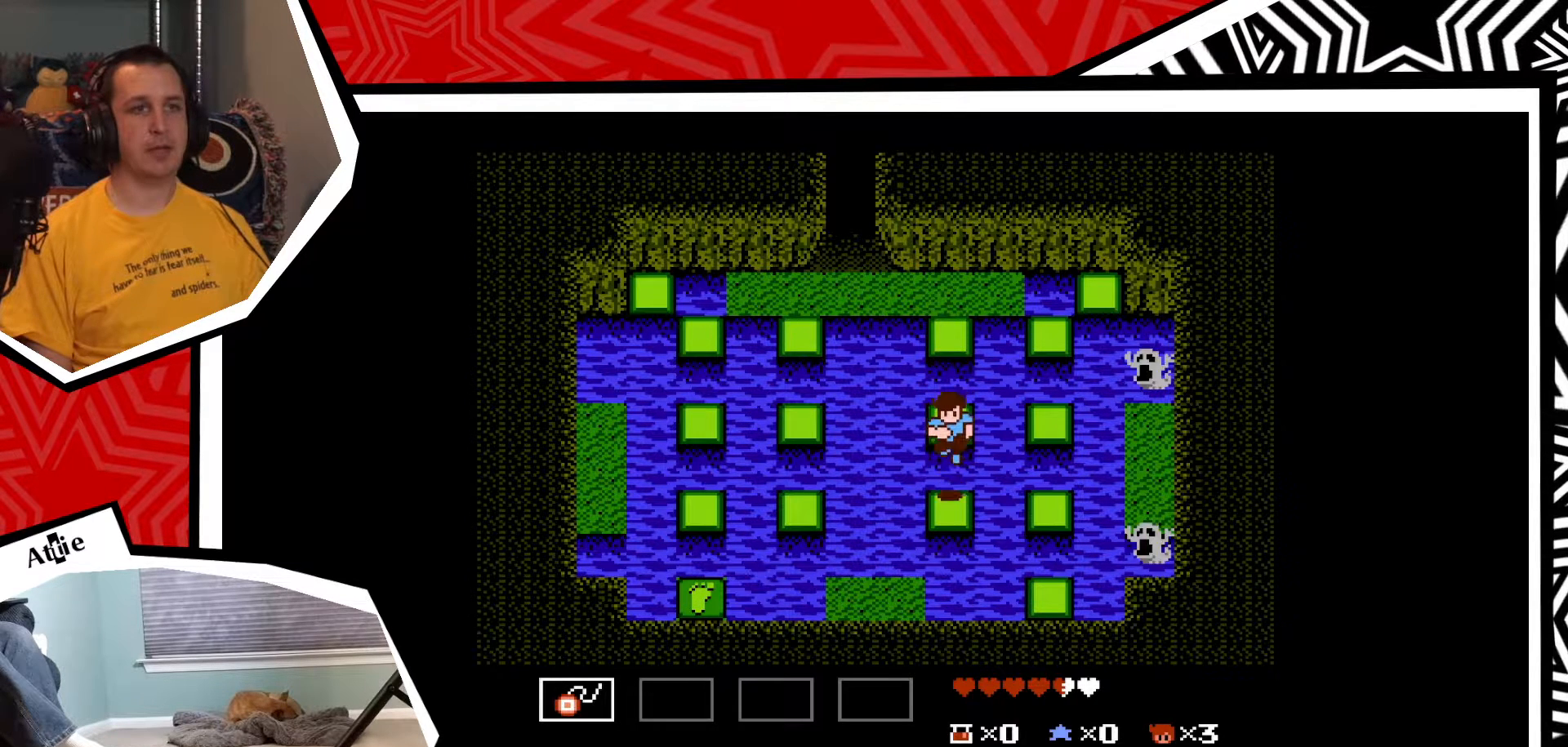
{"buttons": [], "events": []}
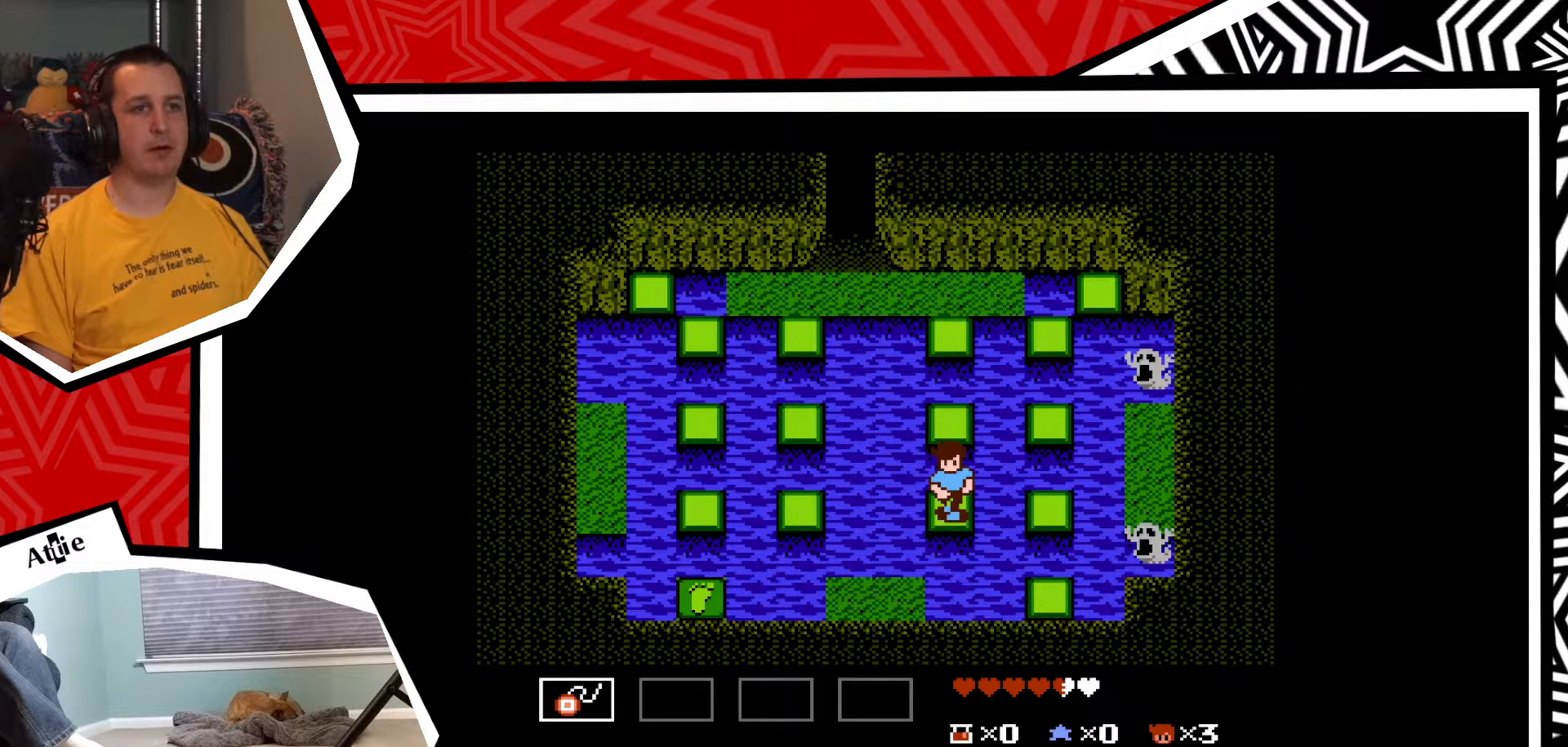
{"buttons": ["Y"], "events": [[67, "Y", "down"], [117, "Y", "up"], [200, "Y", "down"], [283, "Y", "up"], [333, "Y", "down"], [417, "Y", "up"], [483, "Y", "down"]]}
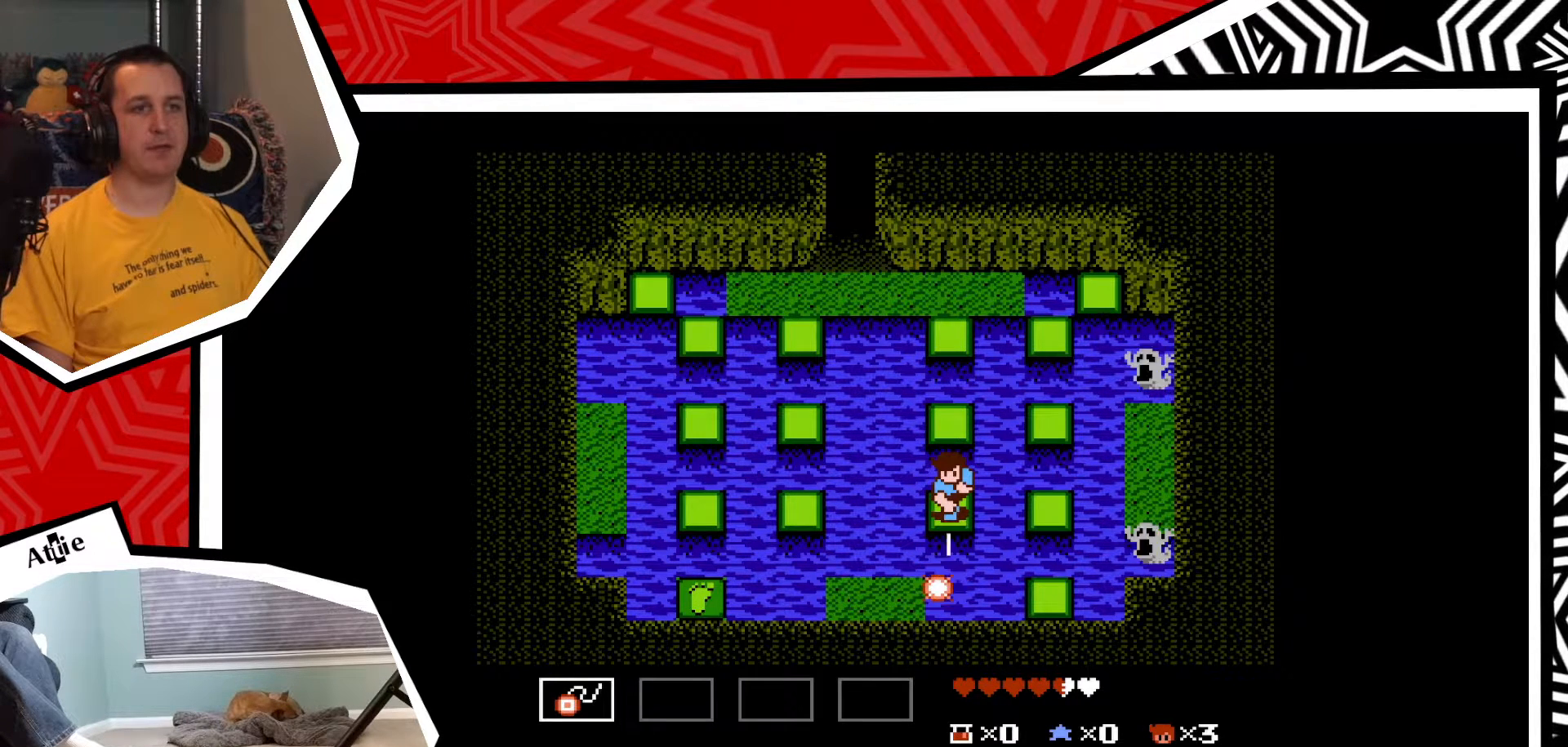
{"buttons": [], "events": [[50, "Y", "up"], [133, "Y", "down"], [167, "Y", "up"]]}
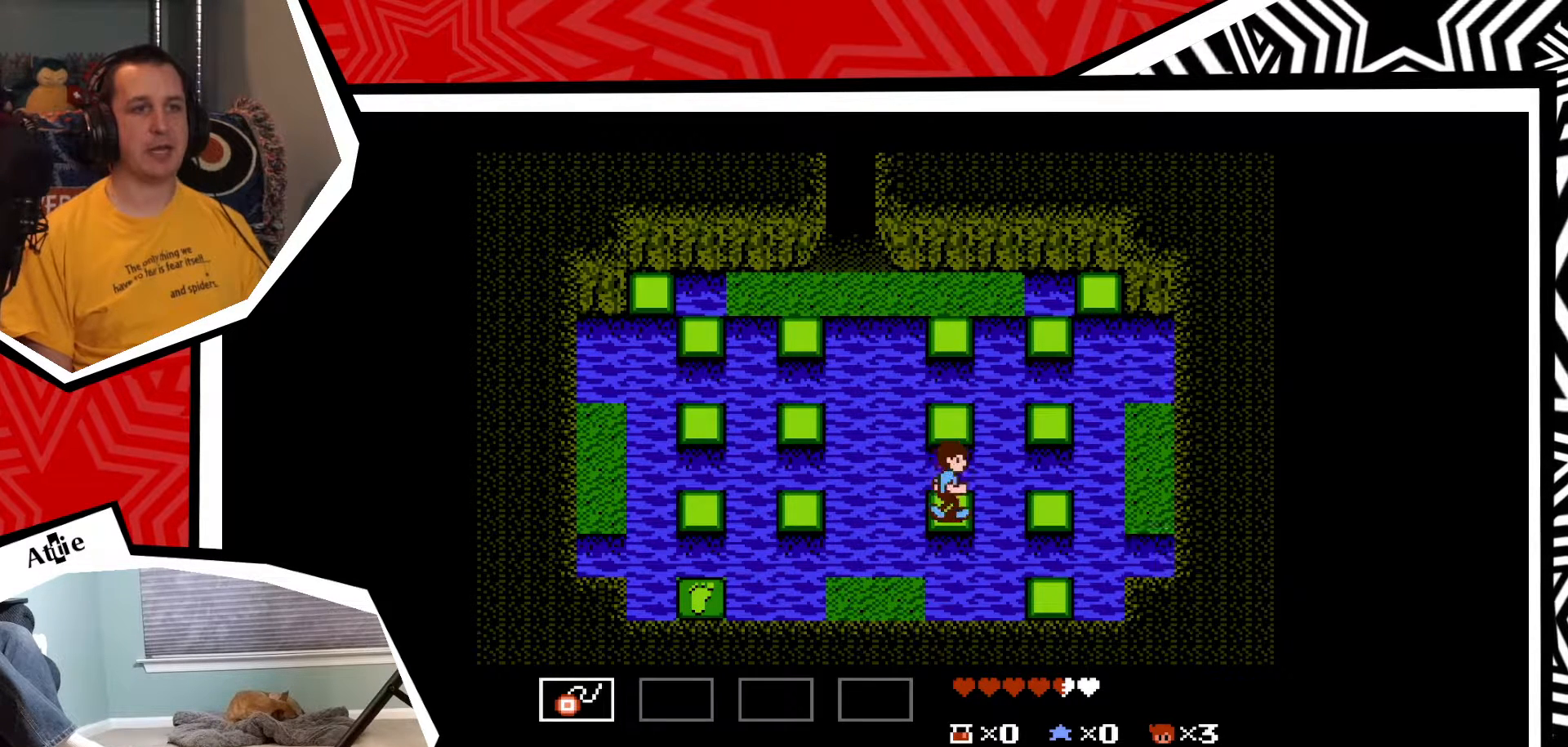
{"buttons": [], "events": [[17, "DPAD_RIGHT", "down"], [50, "B", "down"], [200, "B", "up"], [383, "DPAD_RIGHT", "up"]]}
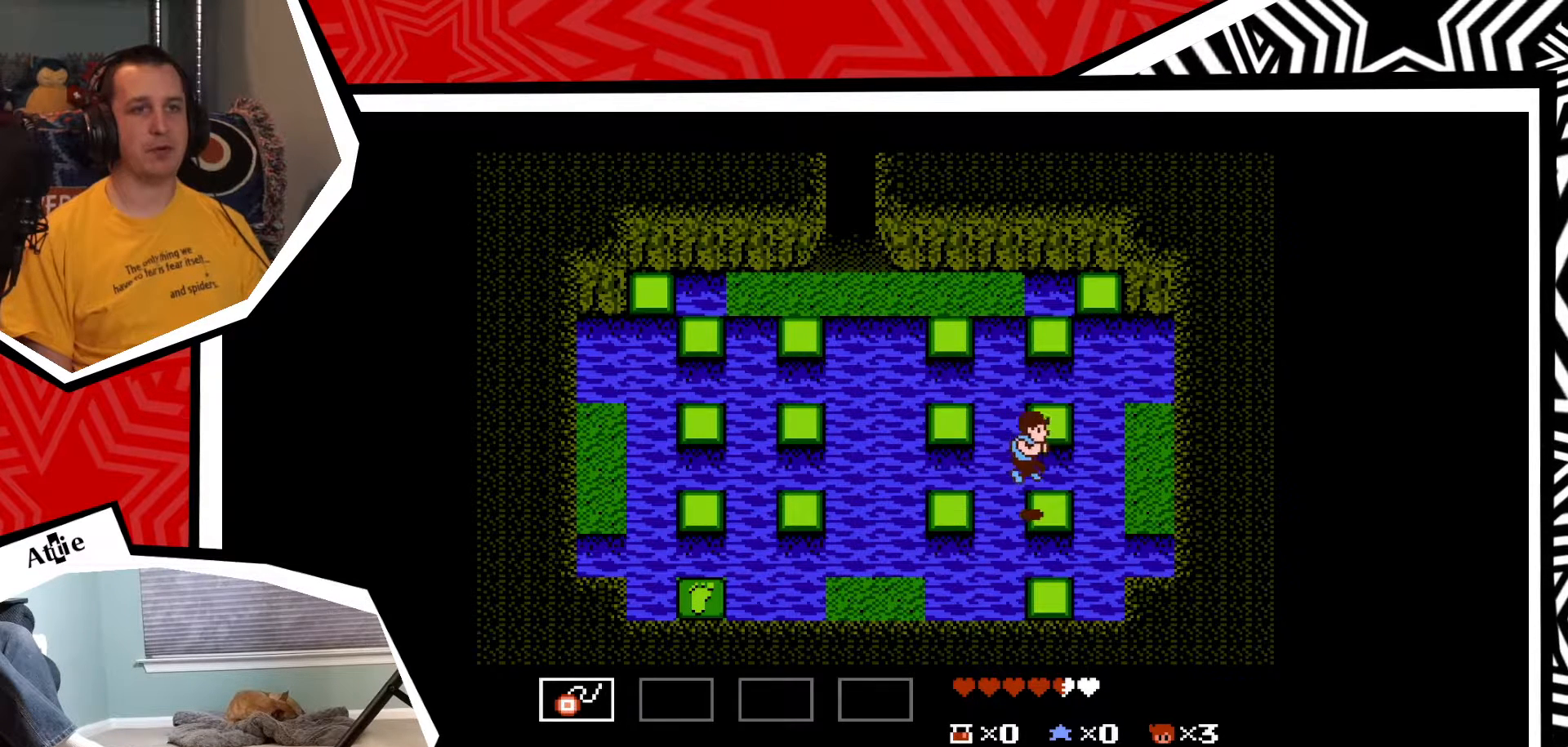
{"buttons": [], "events": []}
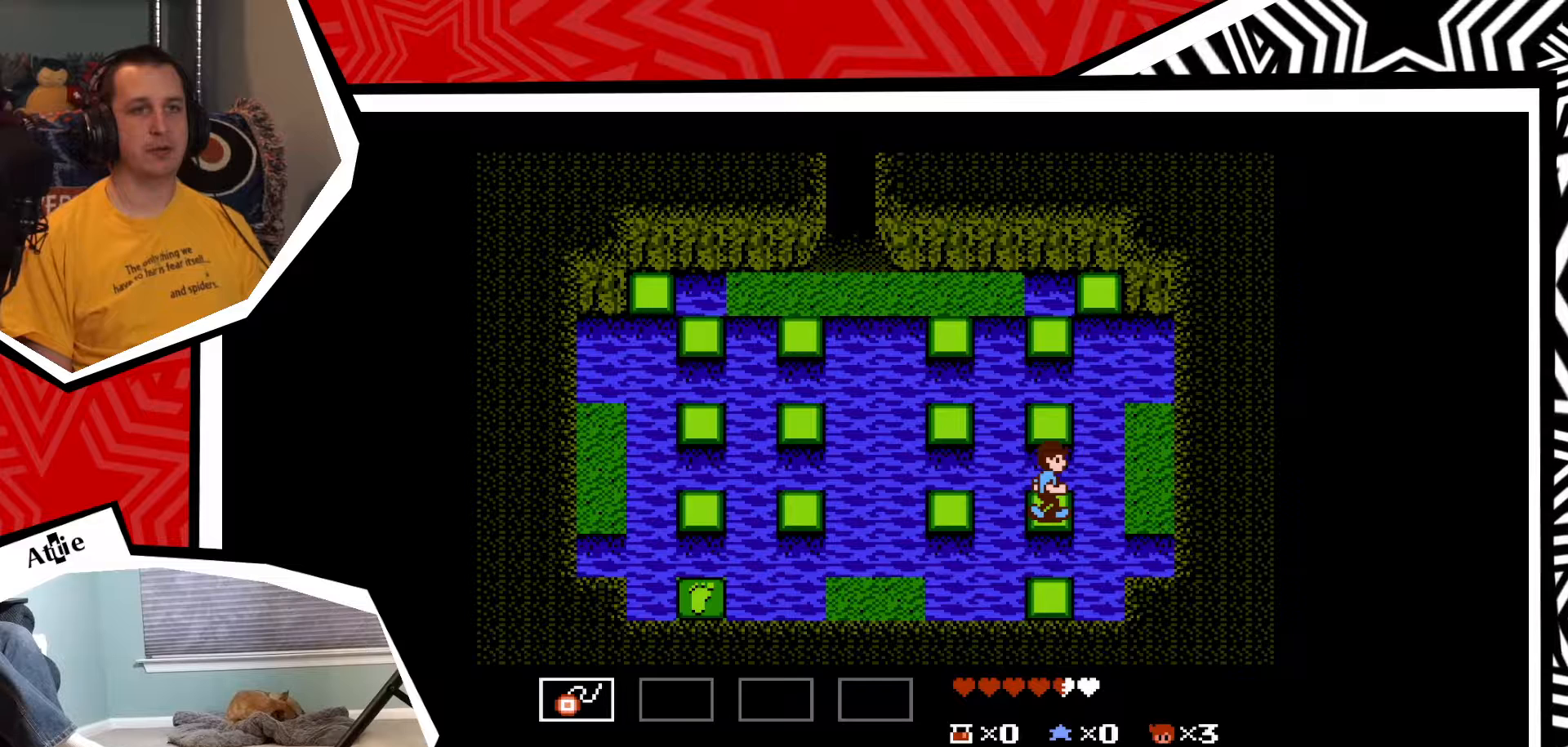
{"buttons": ["B", "DPAD_RIGHT"], "events": [[300, "DPAD_RIGHT", "down"], [367, "B", "down"]]}
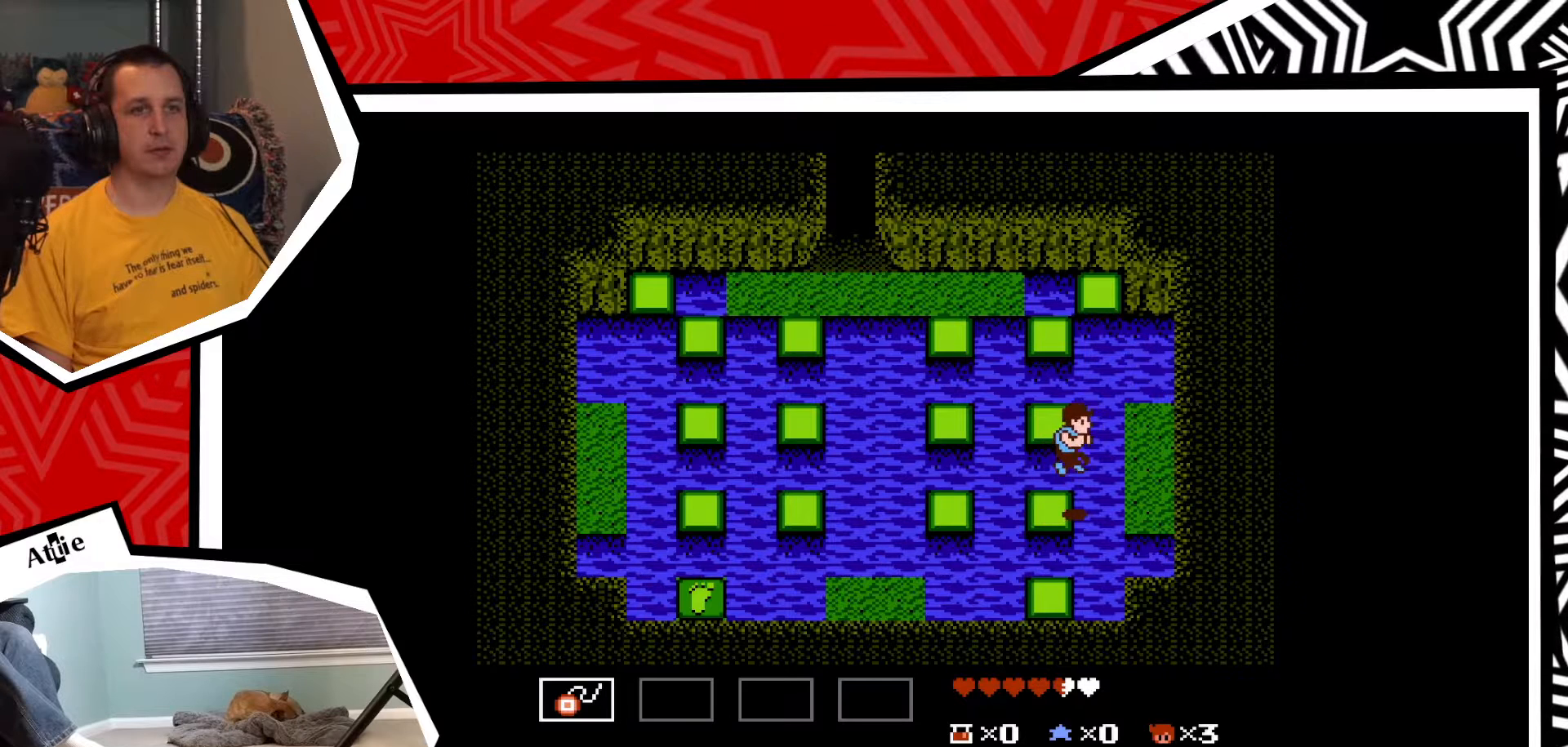
{"buttons": [], "events": [[17, "B", "up"], [150, "DPAD_RIGHT", "up"]]}
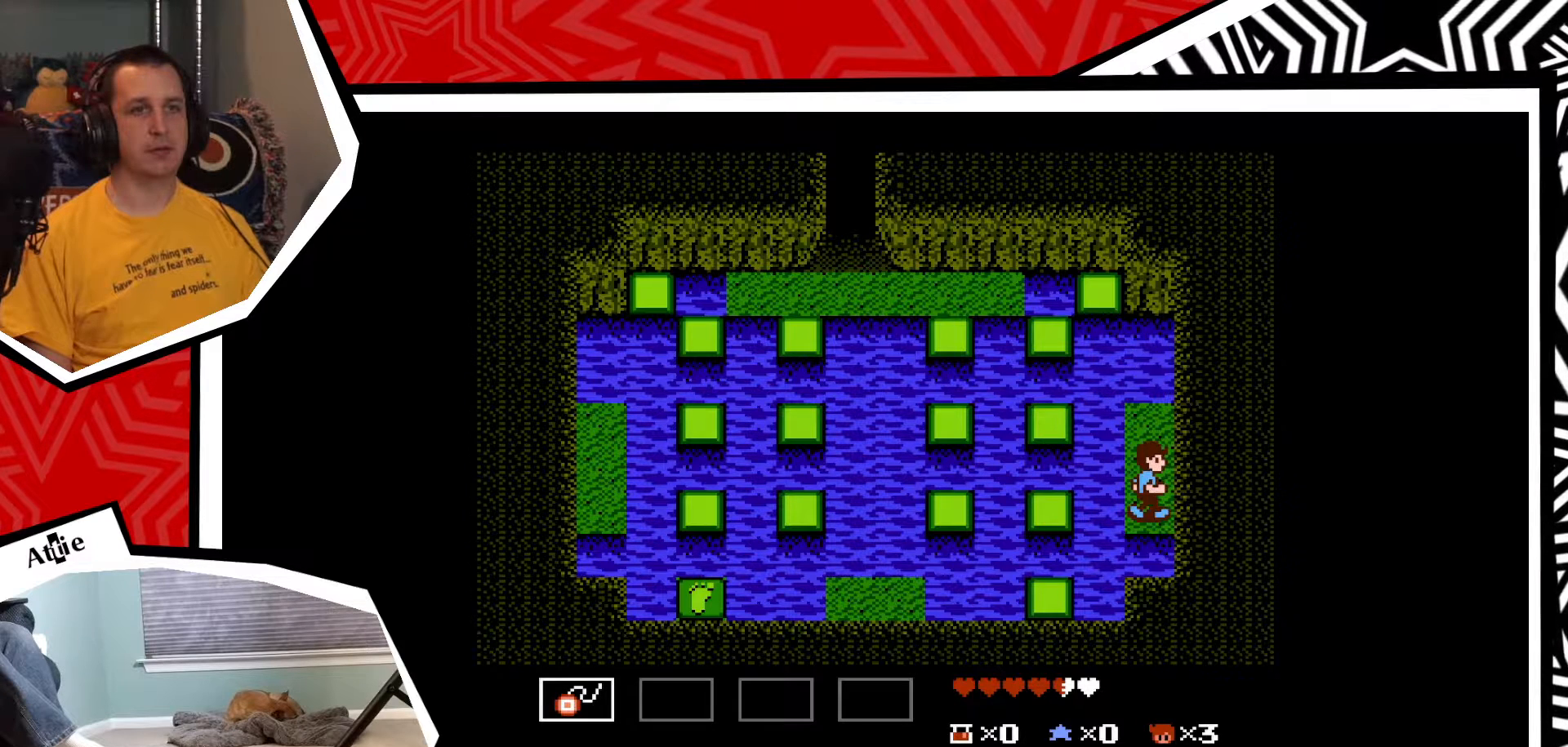
{"buttons": [], "events": [[50, "DPAD_UP", "down"], [233, "DPAD_UP", "up"]]}
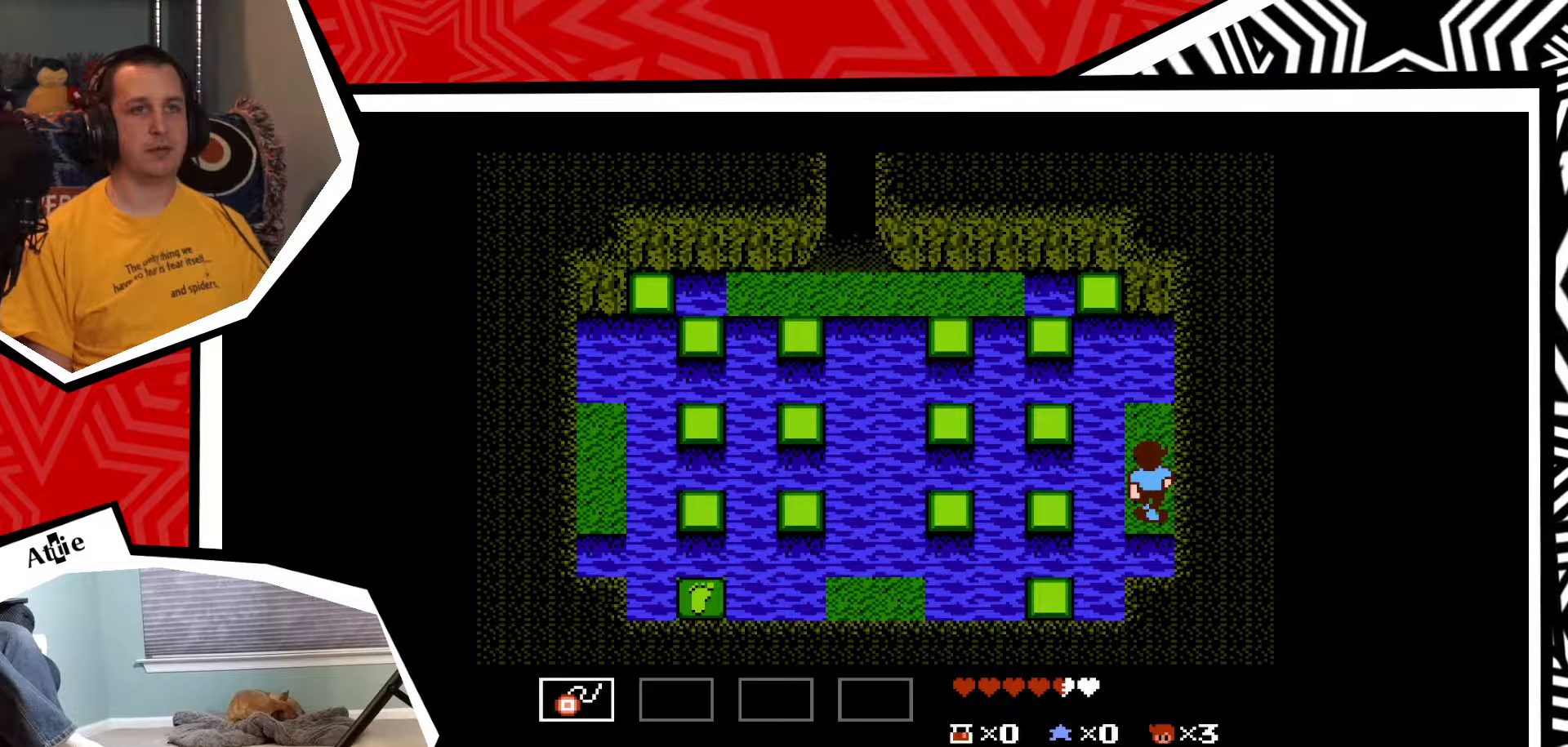
{"buttons": [], "events": [[17, "DPAD_UP", "down"], [150, "DPAD_UP", "up"], [317, "Y", "down"], [367, "Y", "up"], [450, "Y", "down"], [500, "Y", "up"]]}
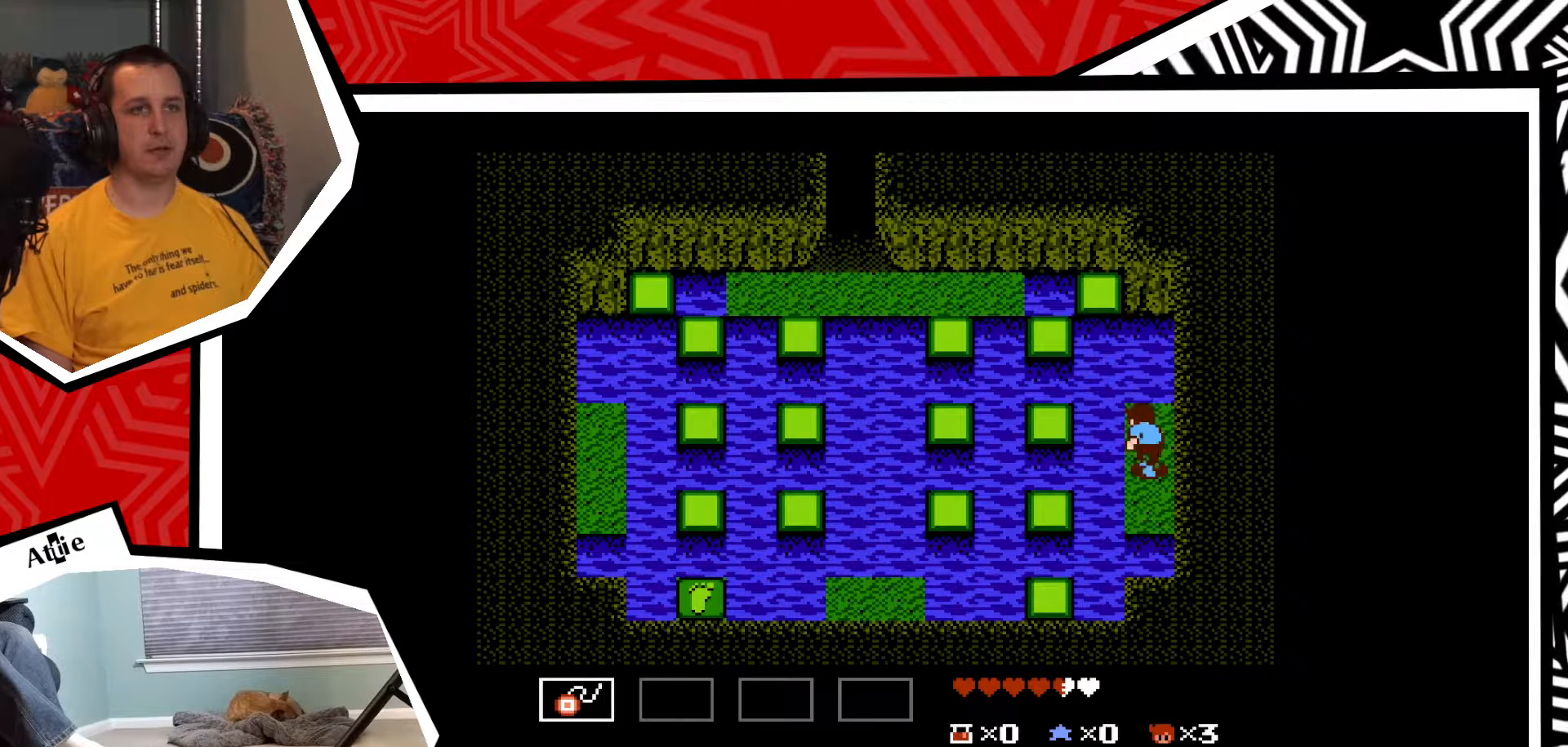
{"buttons": [], "events": [[83, "Y", "down"], [183, "Y", "up"], [233, "Y", "down"], [300, "Y", "up"]]}